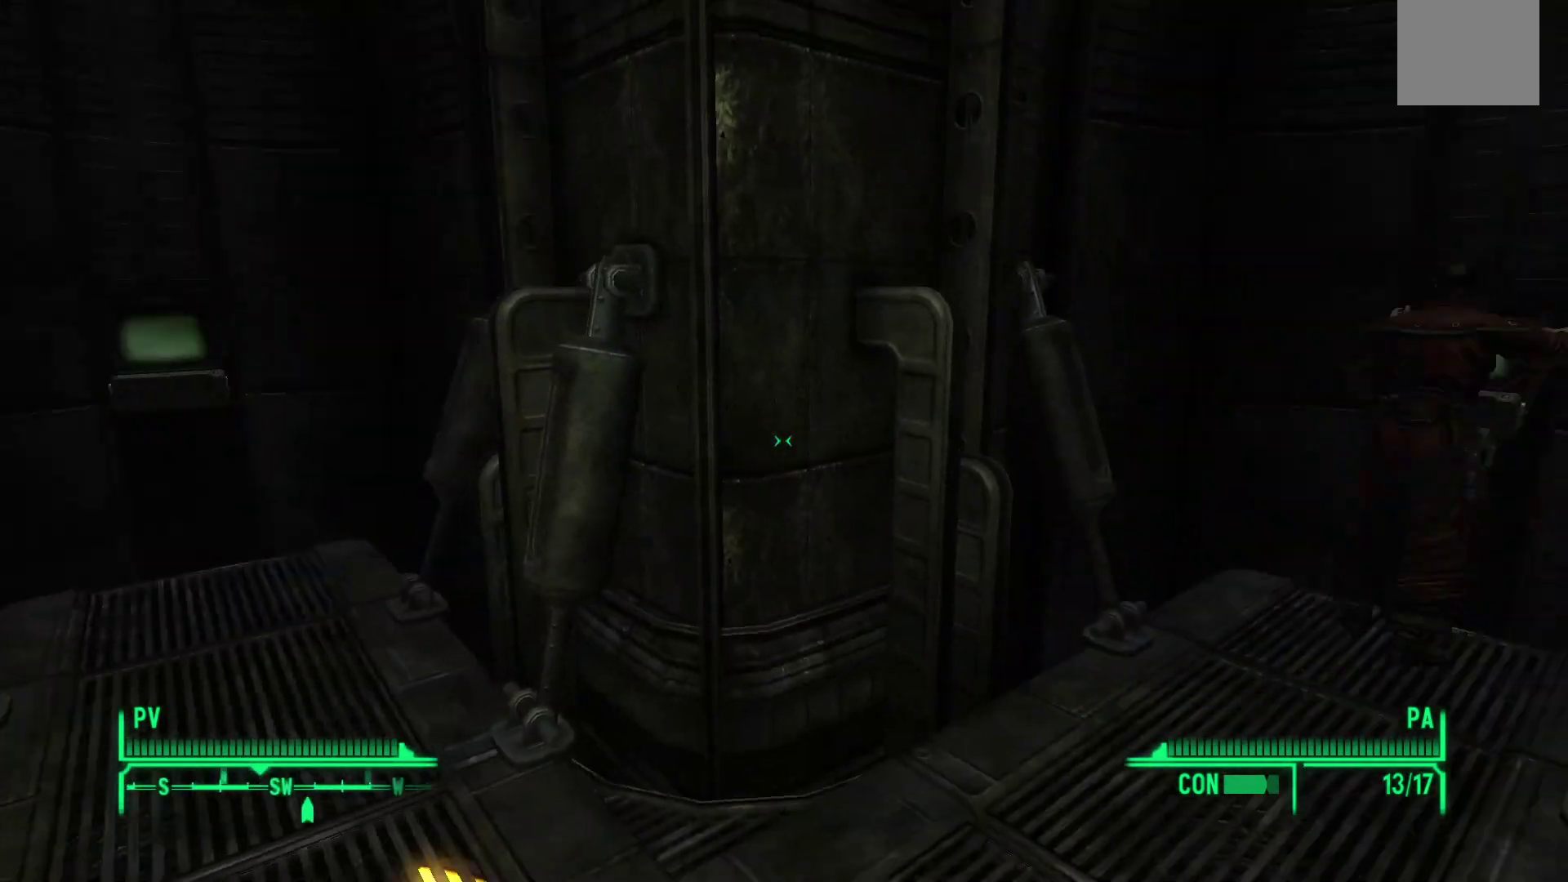
Gameplay with a controller (Xbox layout); each line is a JSON object with the inputs held at the frame after it. "events" lists button and stick changes between this image and that frame as [ms after this image, input, new state], when the widget could be followed in between.
{"buttons": [], "left_stick": "center", "right_stick": "center", "events": [[133, "left_stick", "center"], [250, "right_stick", "center"]]}
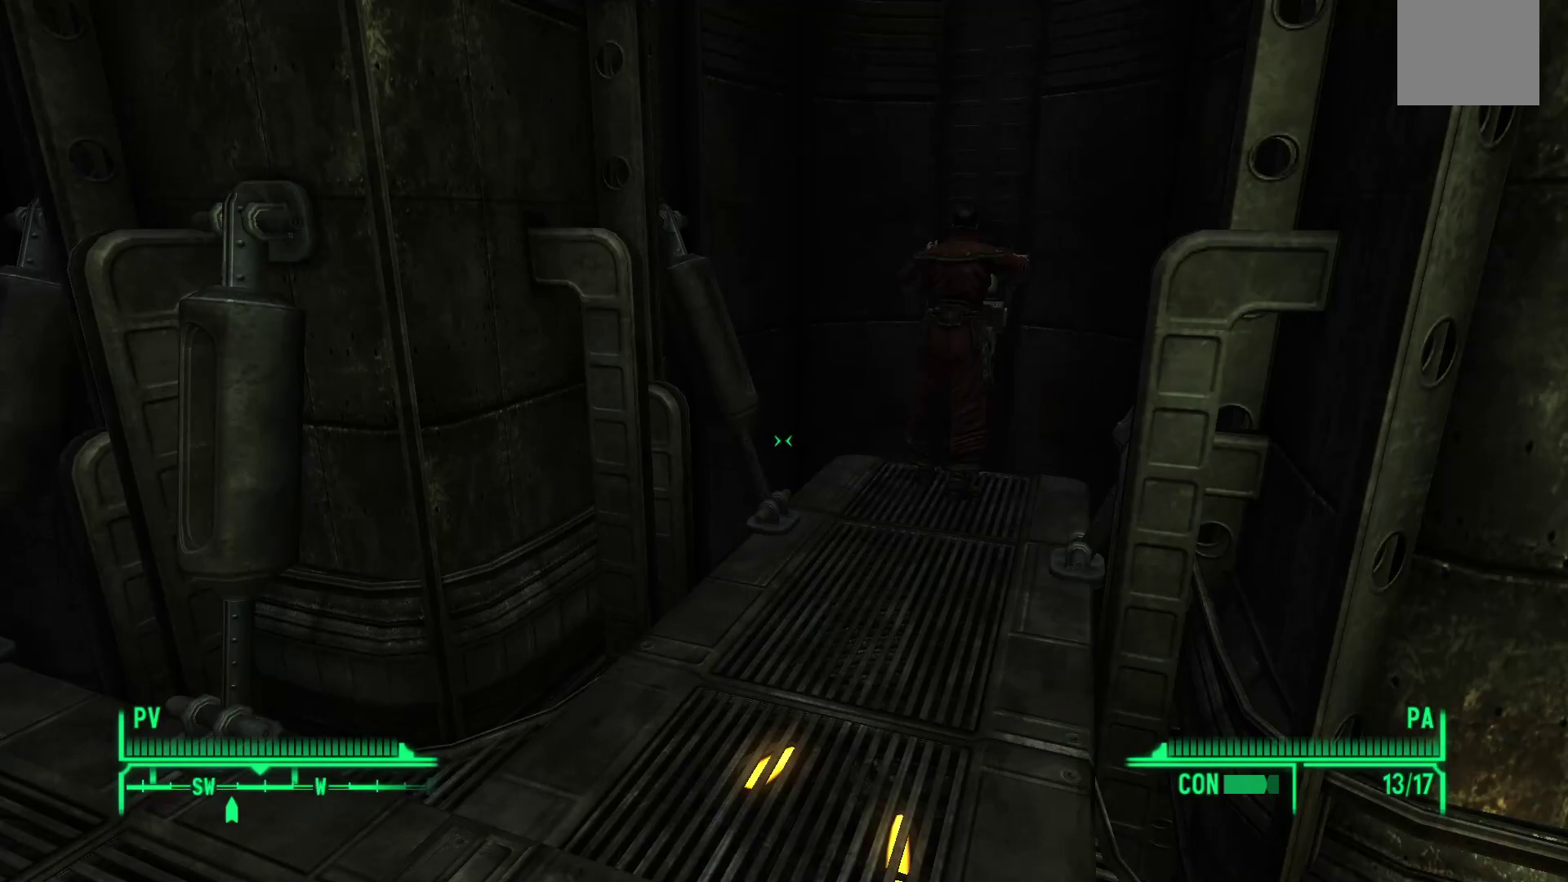
{"buttons": [], "left_stick": "up", "right_stick": "right", "events": [[83, "left_stick", "up-right"], [150, "left_stick", "up"], [233, "right_stick", "right"]]}
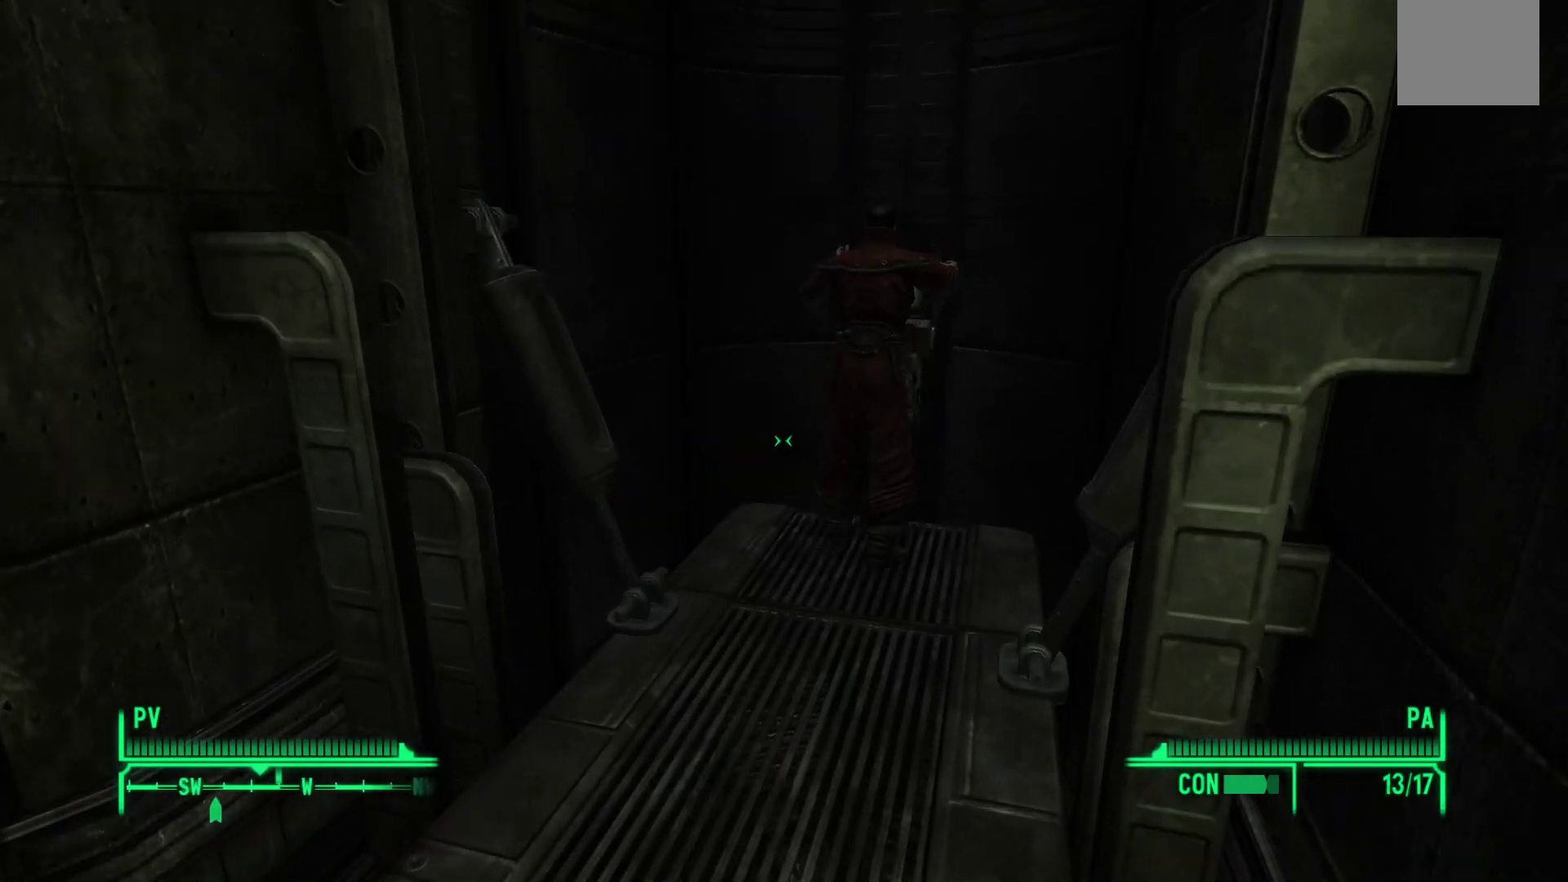
{"buttons": [], "left_stick": "down-right", "right_stick": "right", "events": [[183, "left_stick", "down-right"]]}
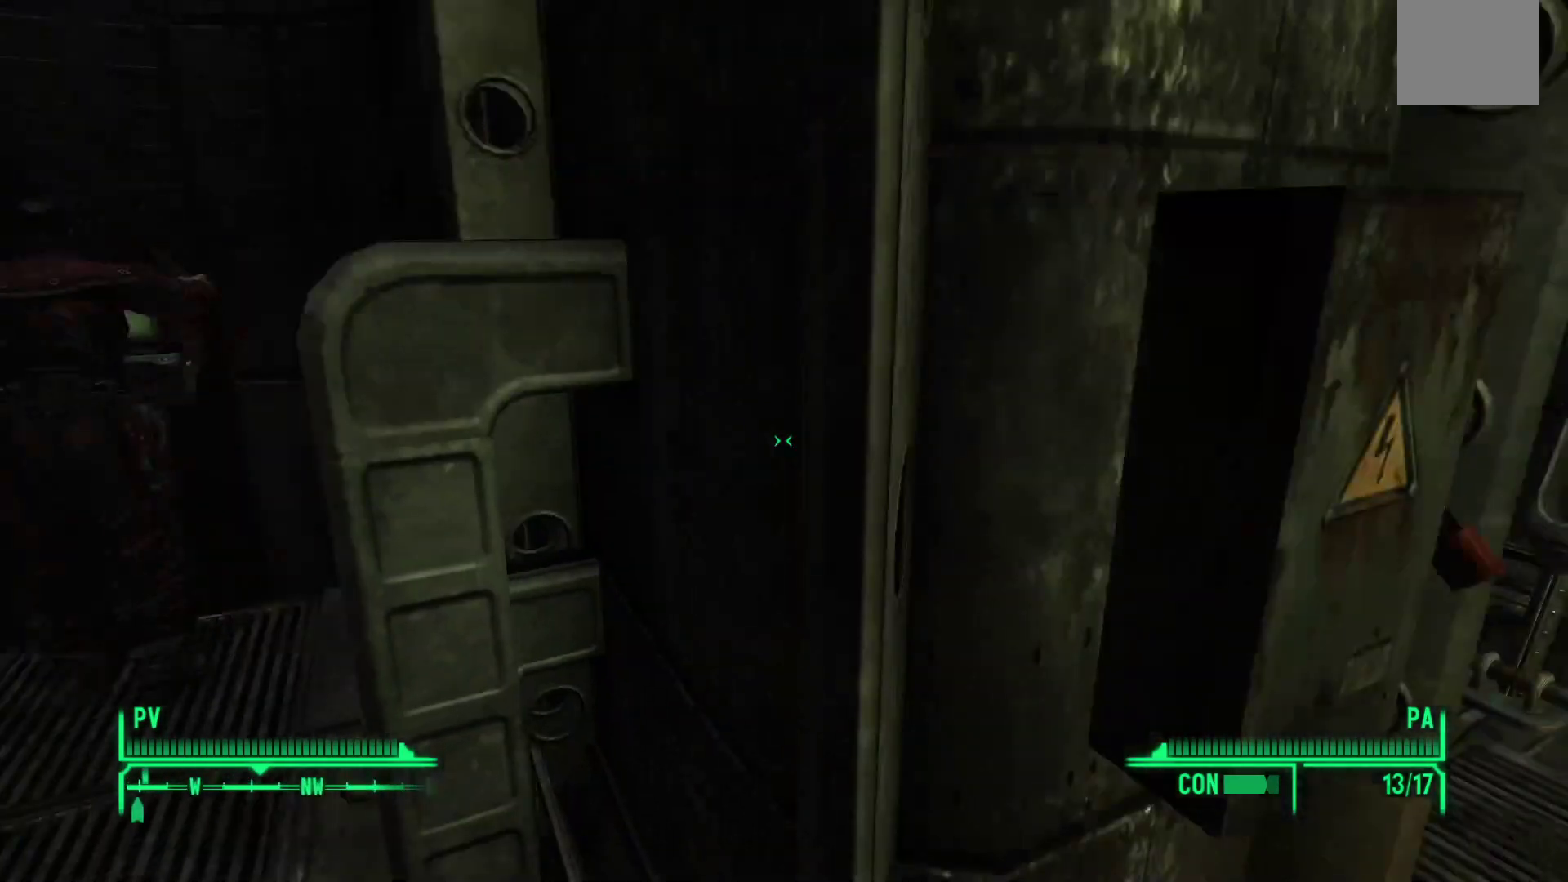
{"buttons": [], "left_stick": "up-left", "right_stick": "center", "events": [[100, "left_stick", "up-right"], [217, "left_stick", "up"], [400, "right_stick", "center"], [417, "left_stick", "up-left"]]}
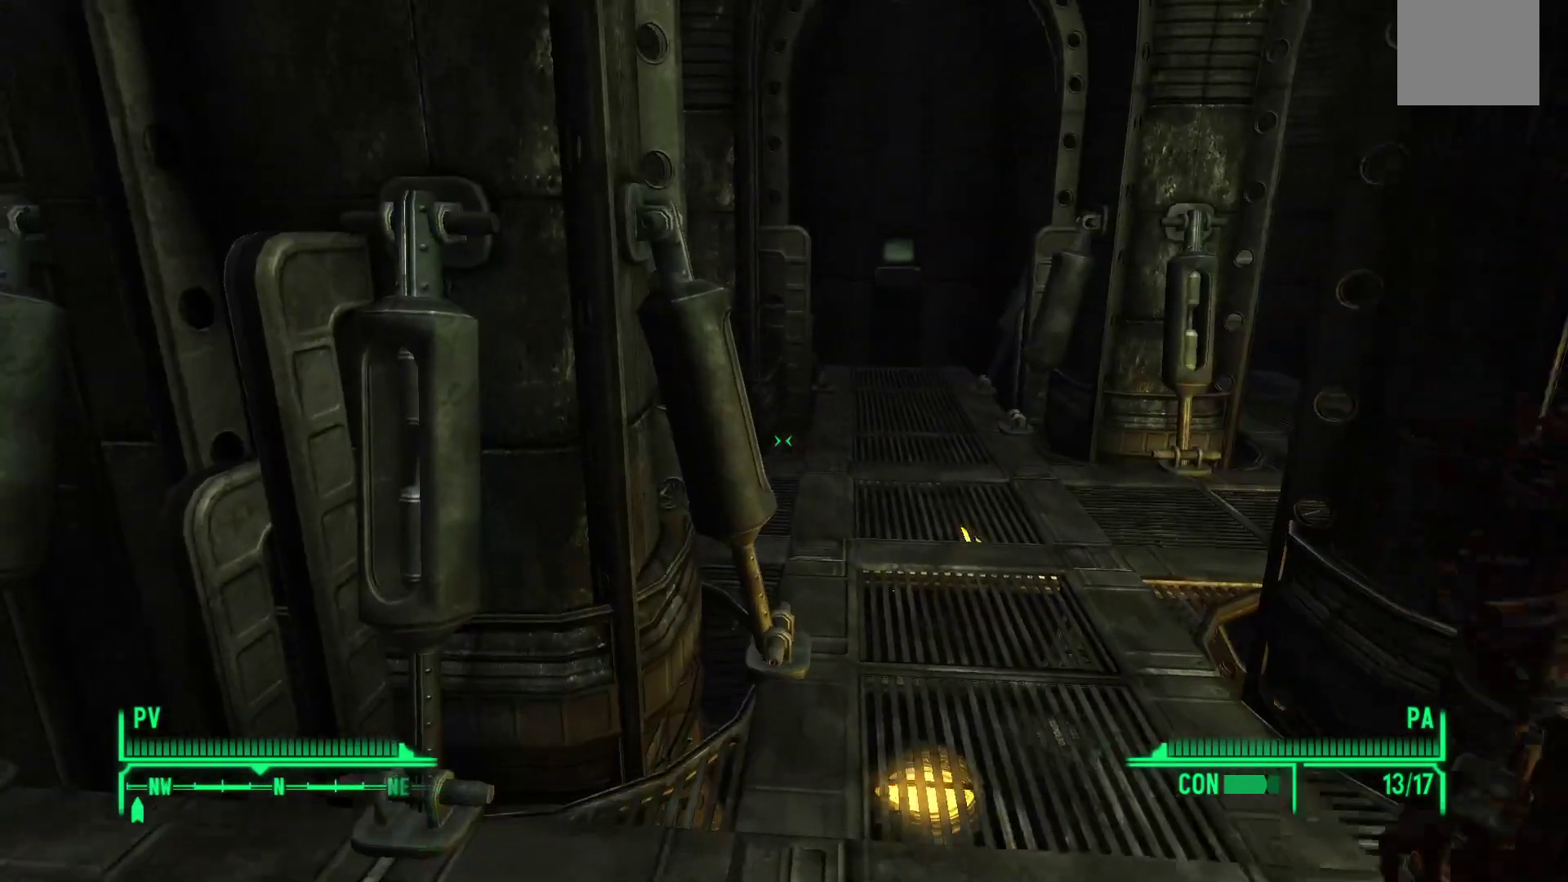
{"buttons": [], "left_stick": "up", "right_stick": "left", "events": [[17, "right_stick", "left"], [450, "left_stick", "up"]]}
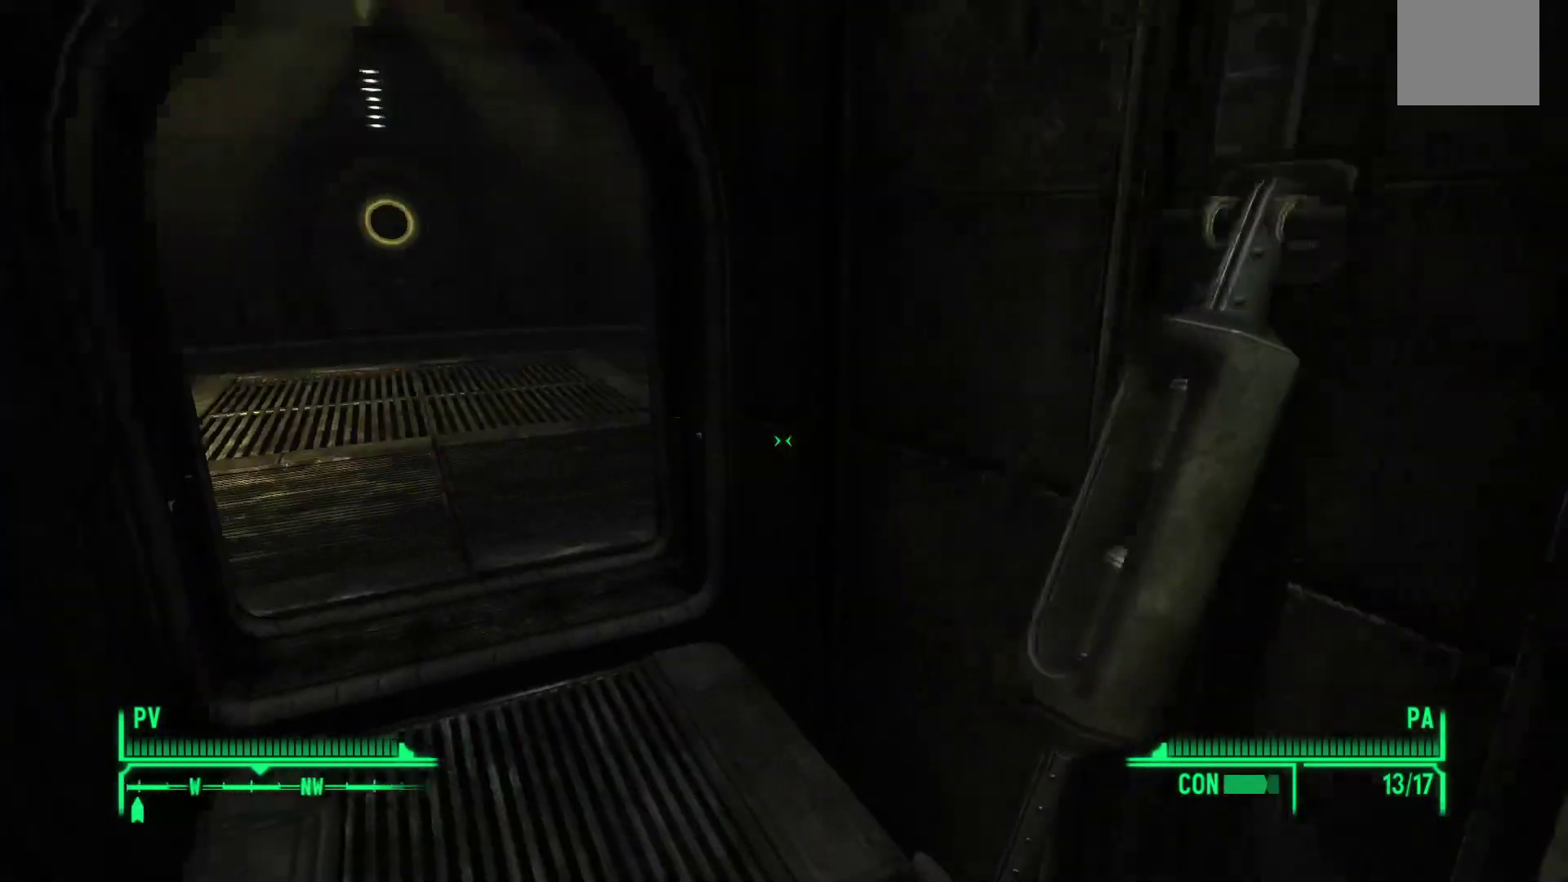
{"buttons": [], "left_stick": "up", "right_stick": "up-left", "events": [[17, "right_stick", "up-left"]]}
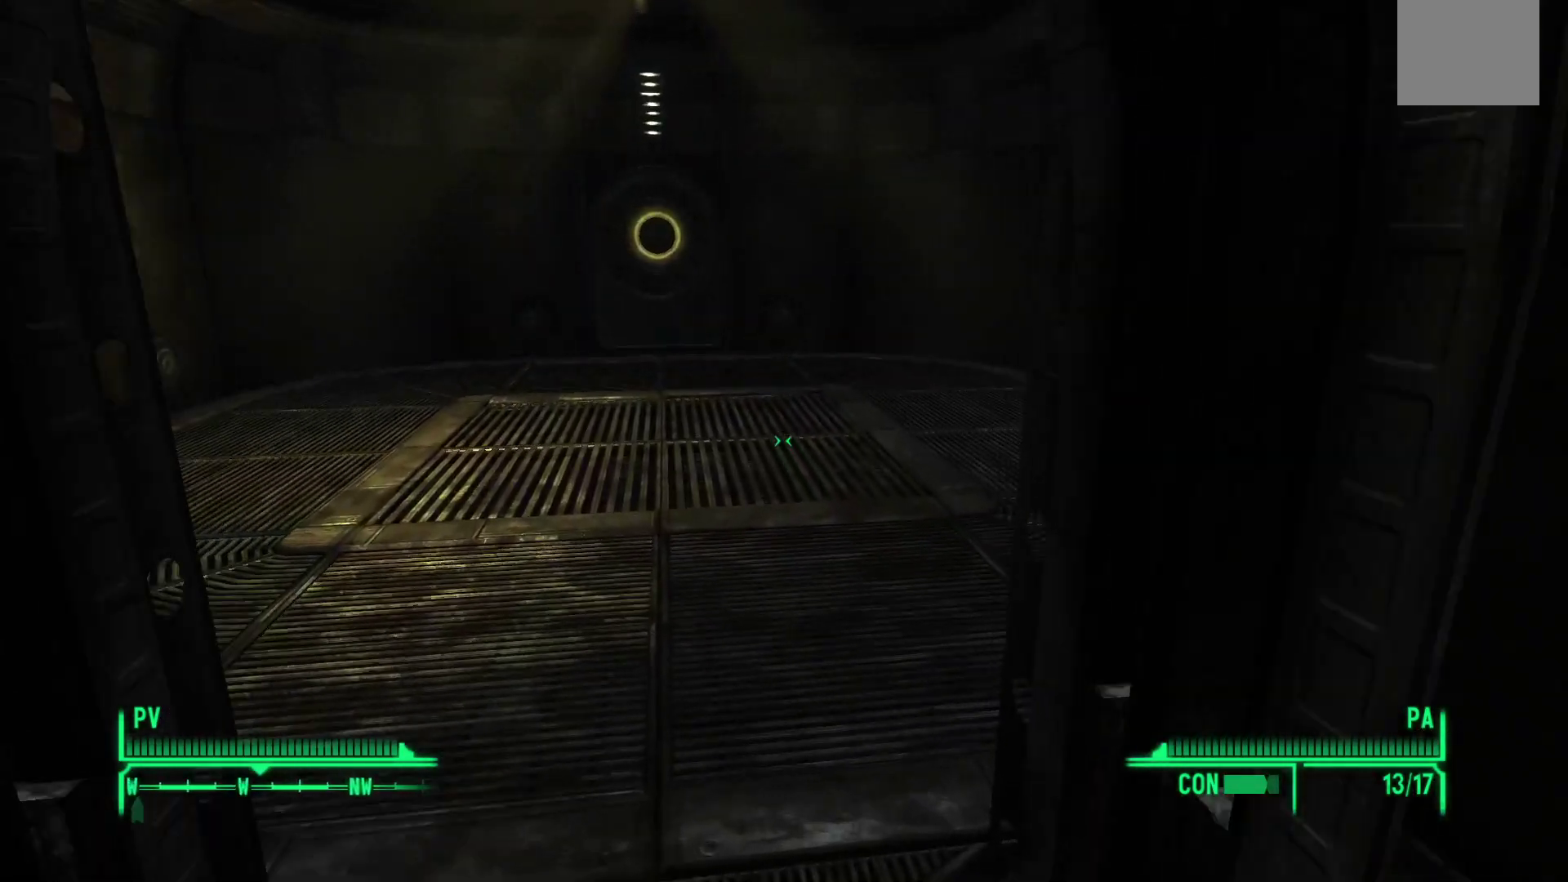
{"buttons": [], "left_stick": "up", "right_stick": "up-left", "events": []}
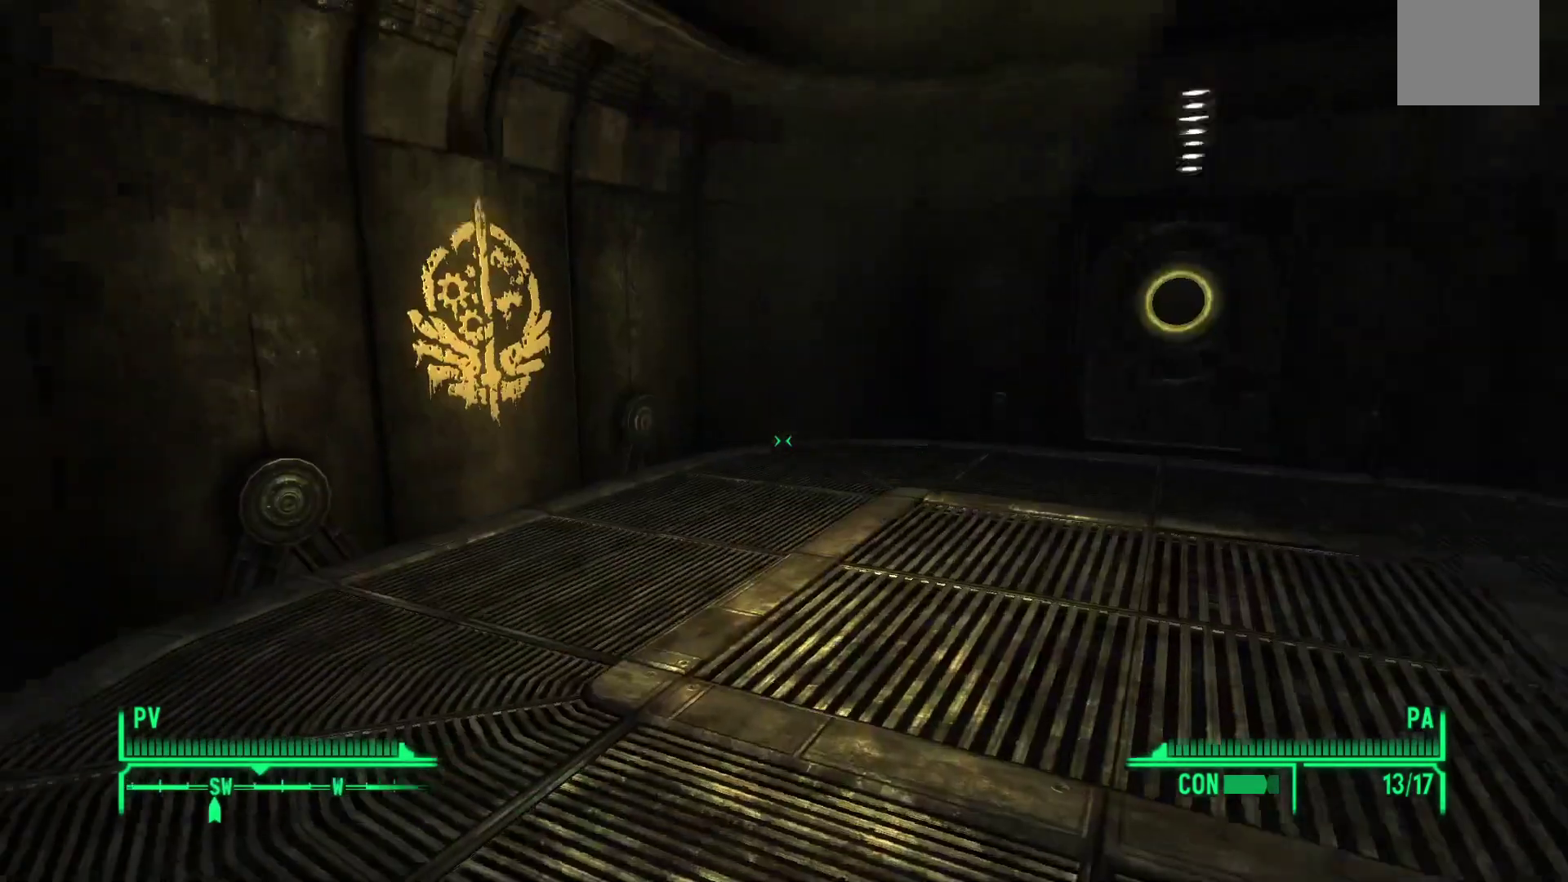
{"buttons": [], "left_stick": "up", "right_stick": "right", "events": [[100, "right_stick", "center"], [417, "right_stick", "right"]]}
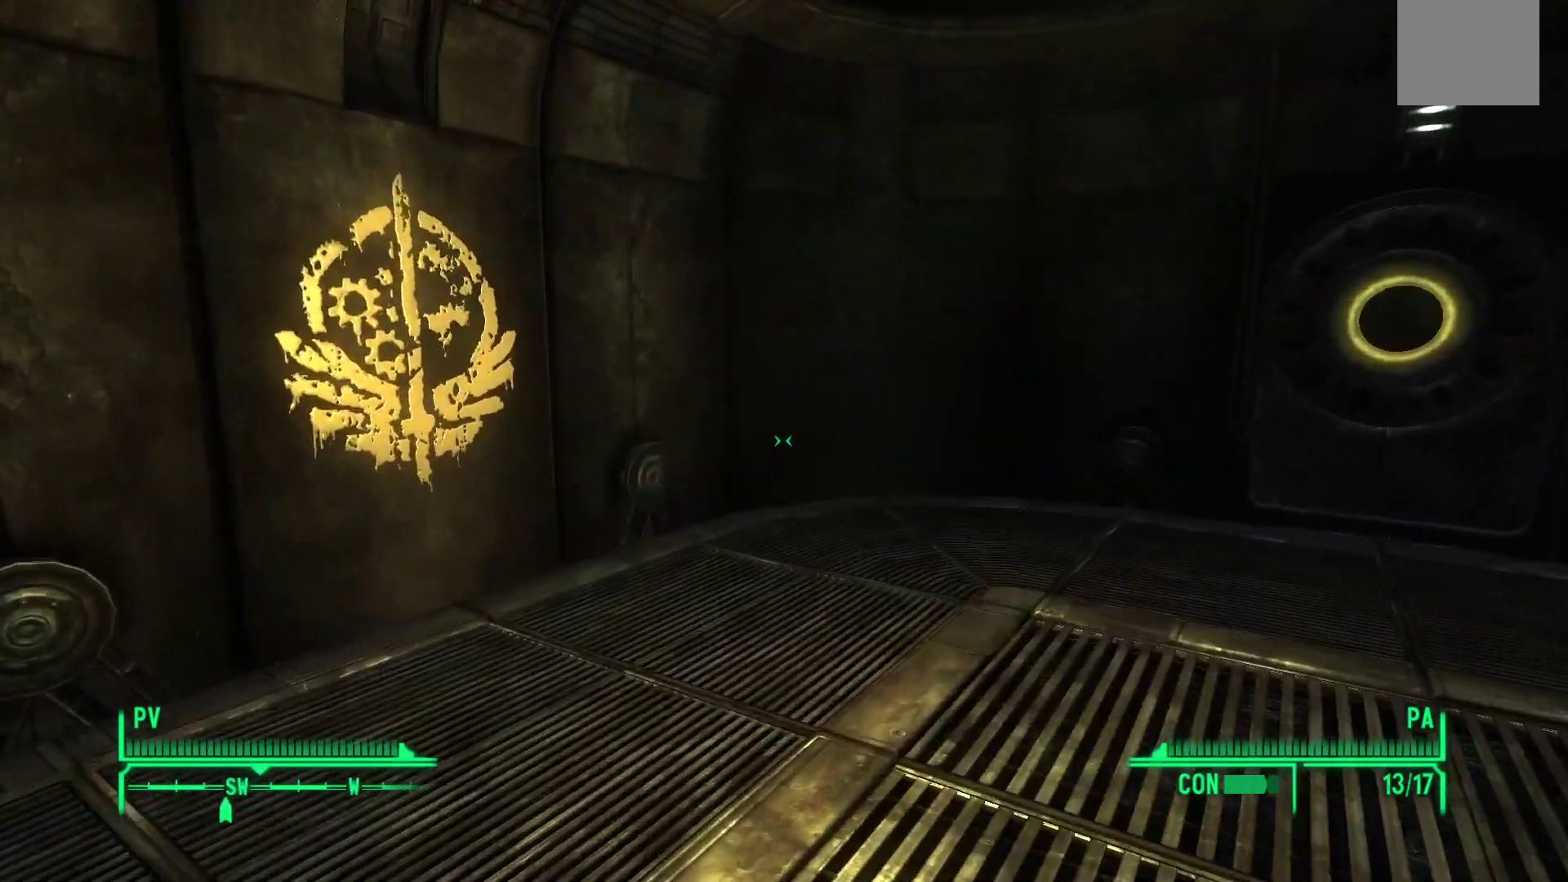
{"buttons": [], "left_stick": "up", "right_stick": "right", "events": []}
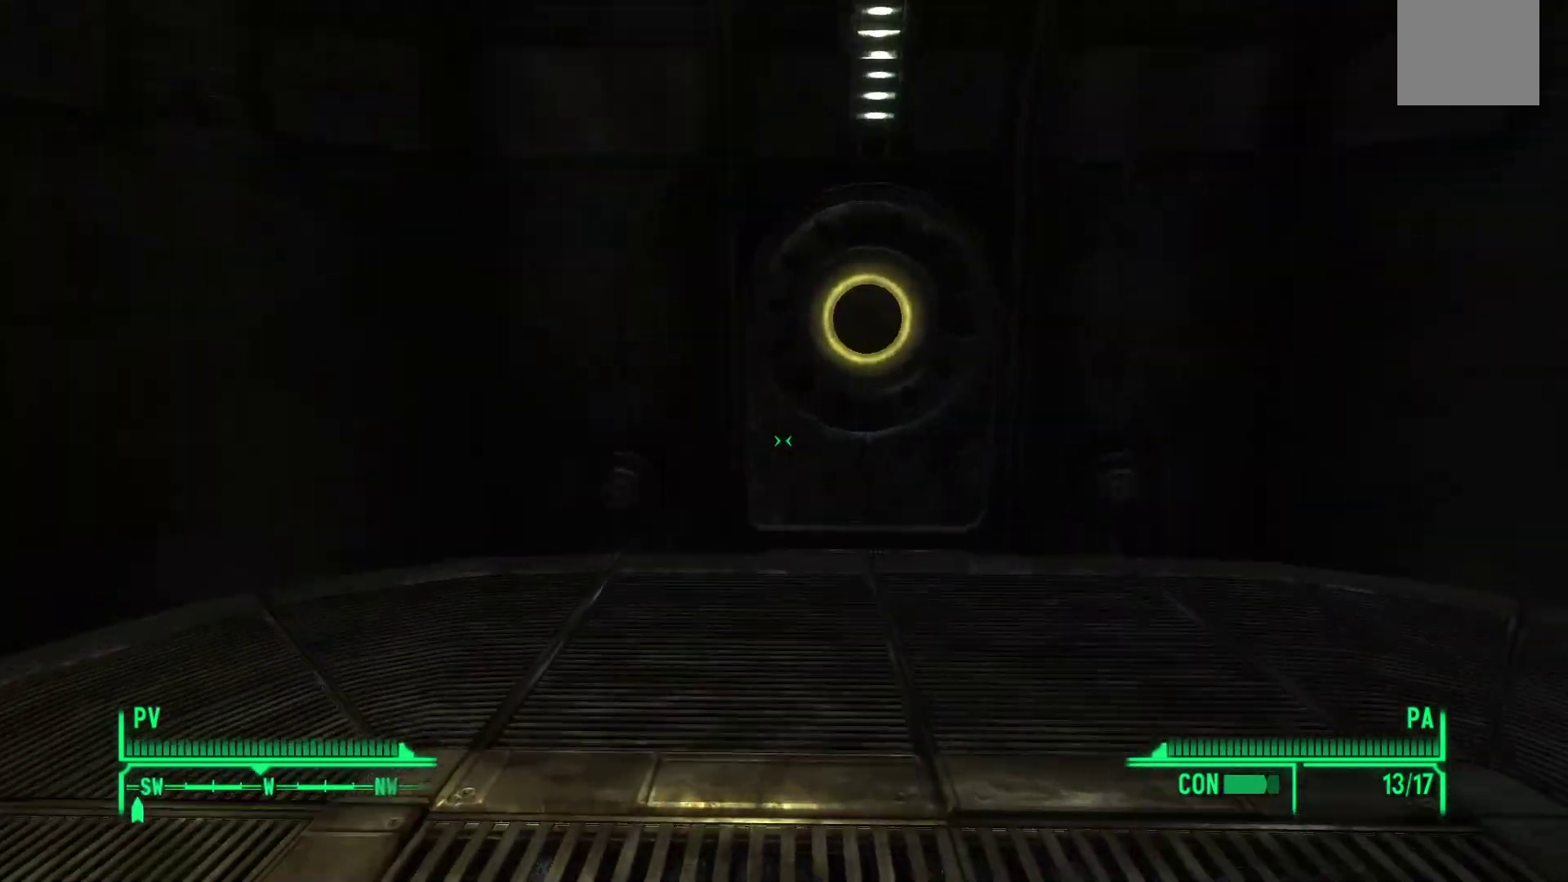
{"buttons": [], "left_stick": "up", "right_stick": "center", "events": [[233, "right_stick", "center"]]}
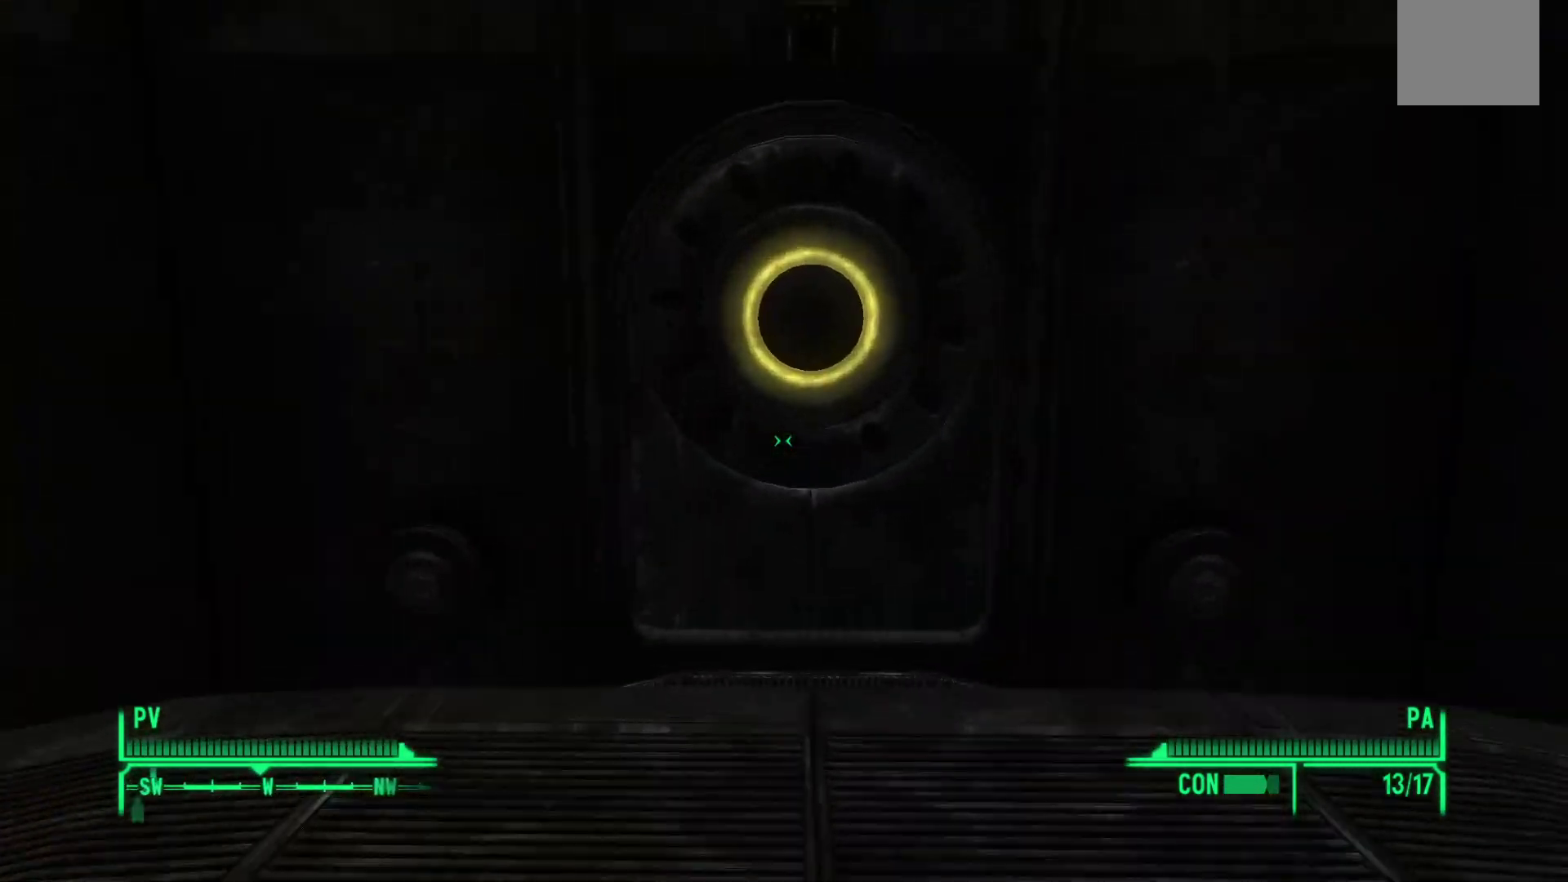
{"buttons": ["A"], "left_stick": "center", "right_stick": "center", "events": [[483, "left_stick", "center"], [500, "A", "down"]]}
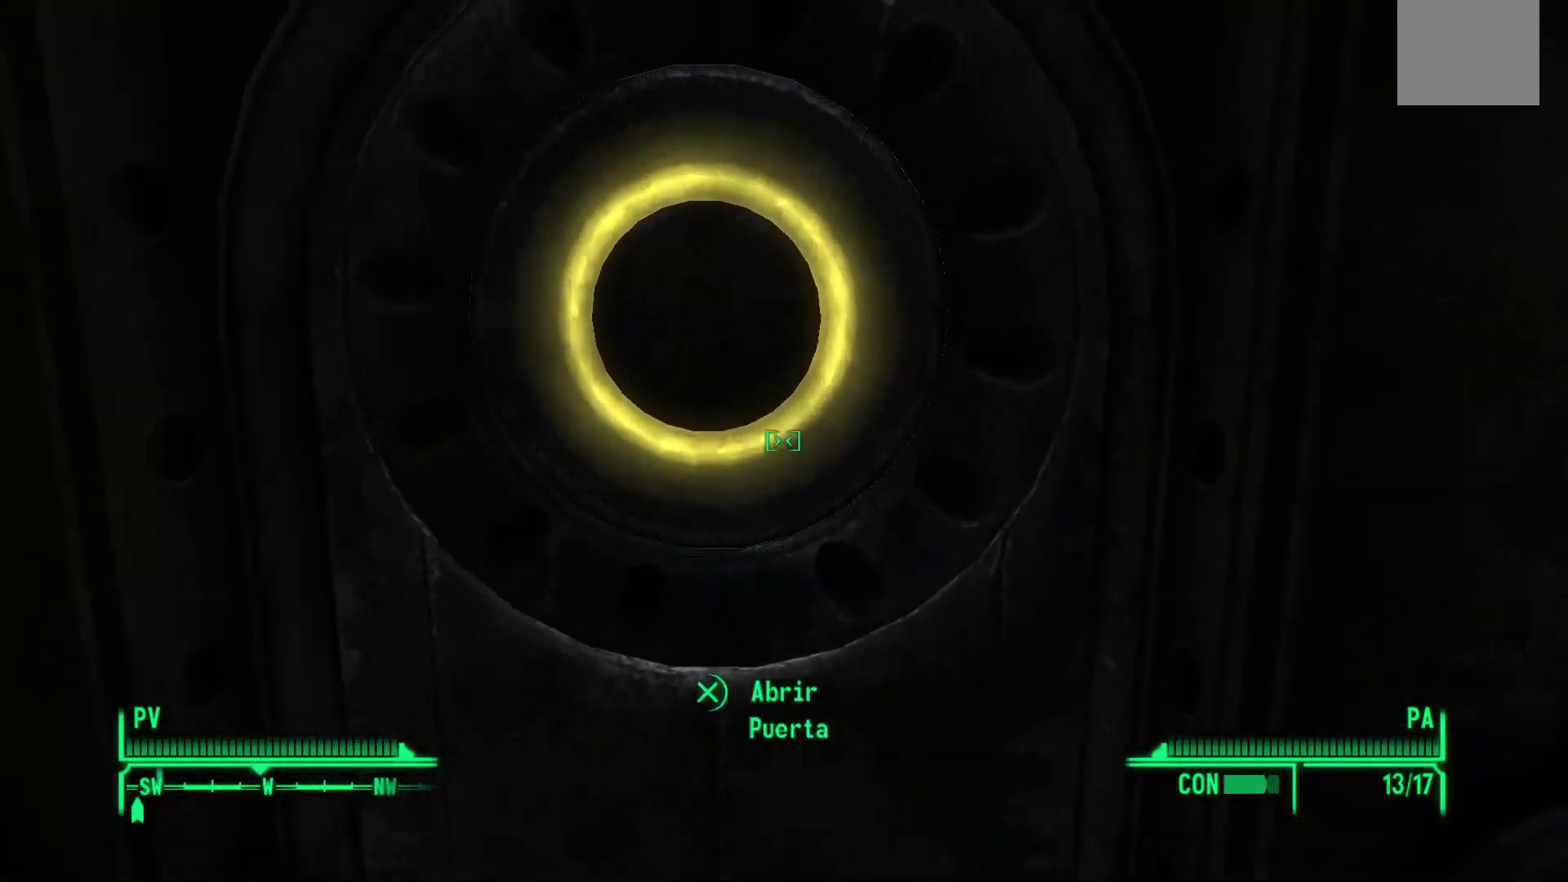
{"buttons": [], "left_stick": "center", "right_stick": "center", "events": [[117, "A", "up"]]}
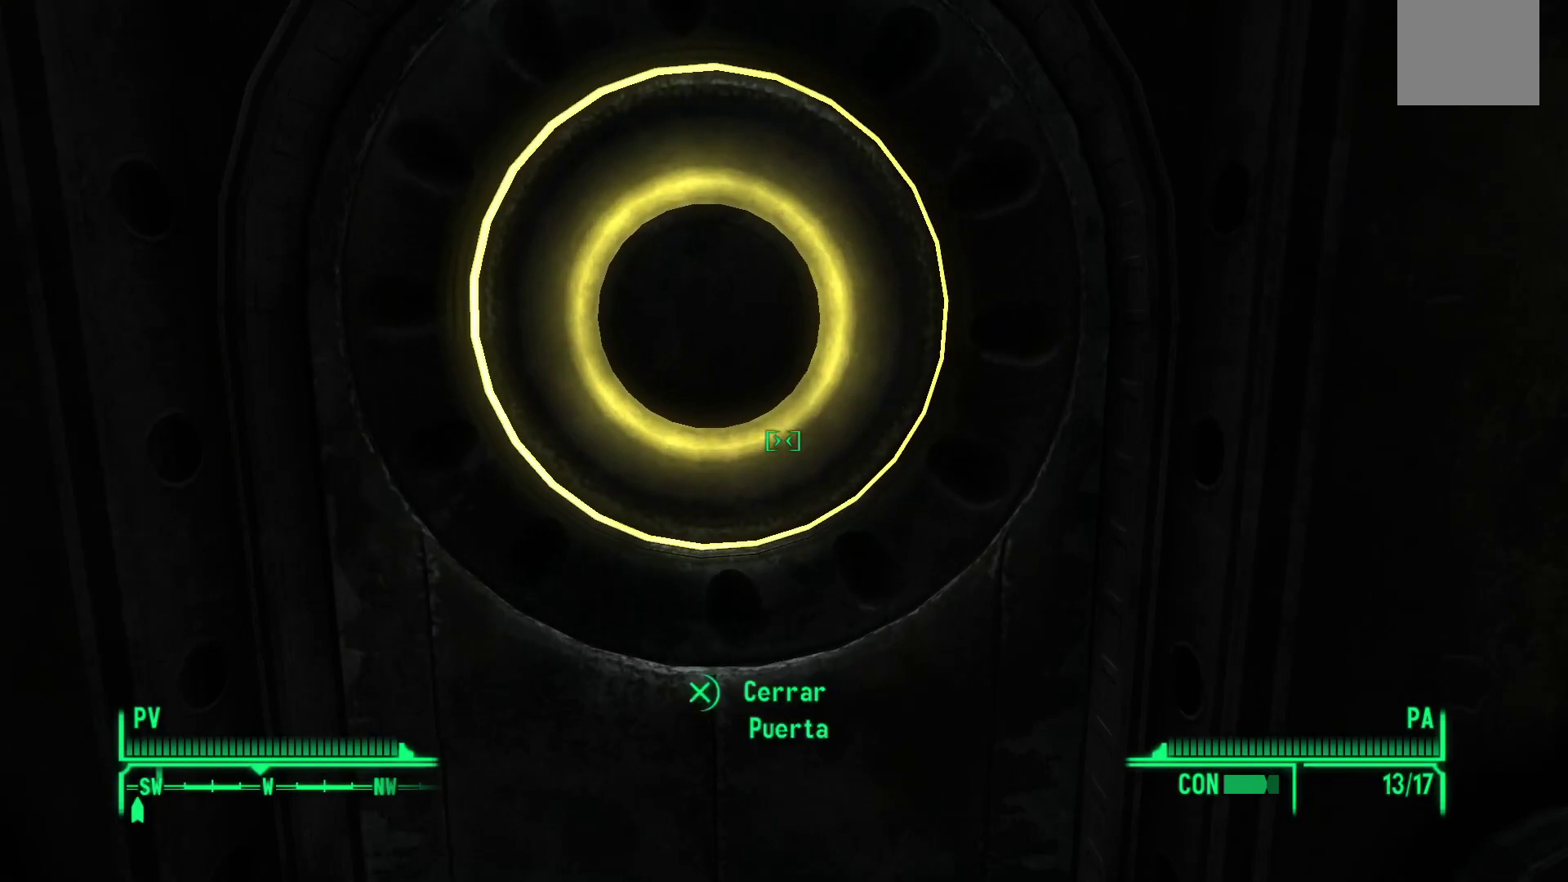
{"buttons": [], "left_stick": "center", "right_stick": "center", "events": []}
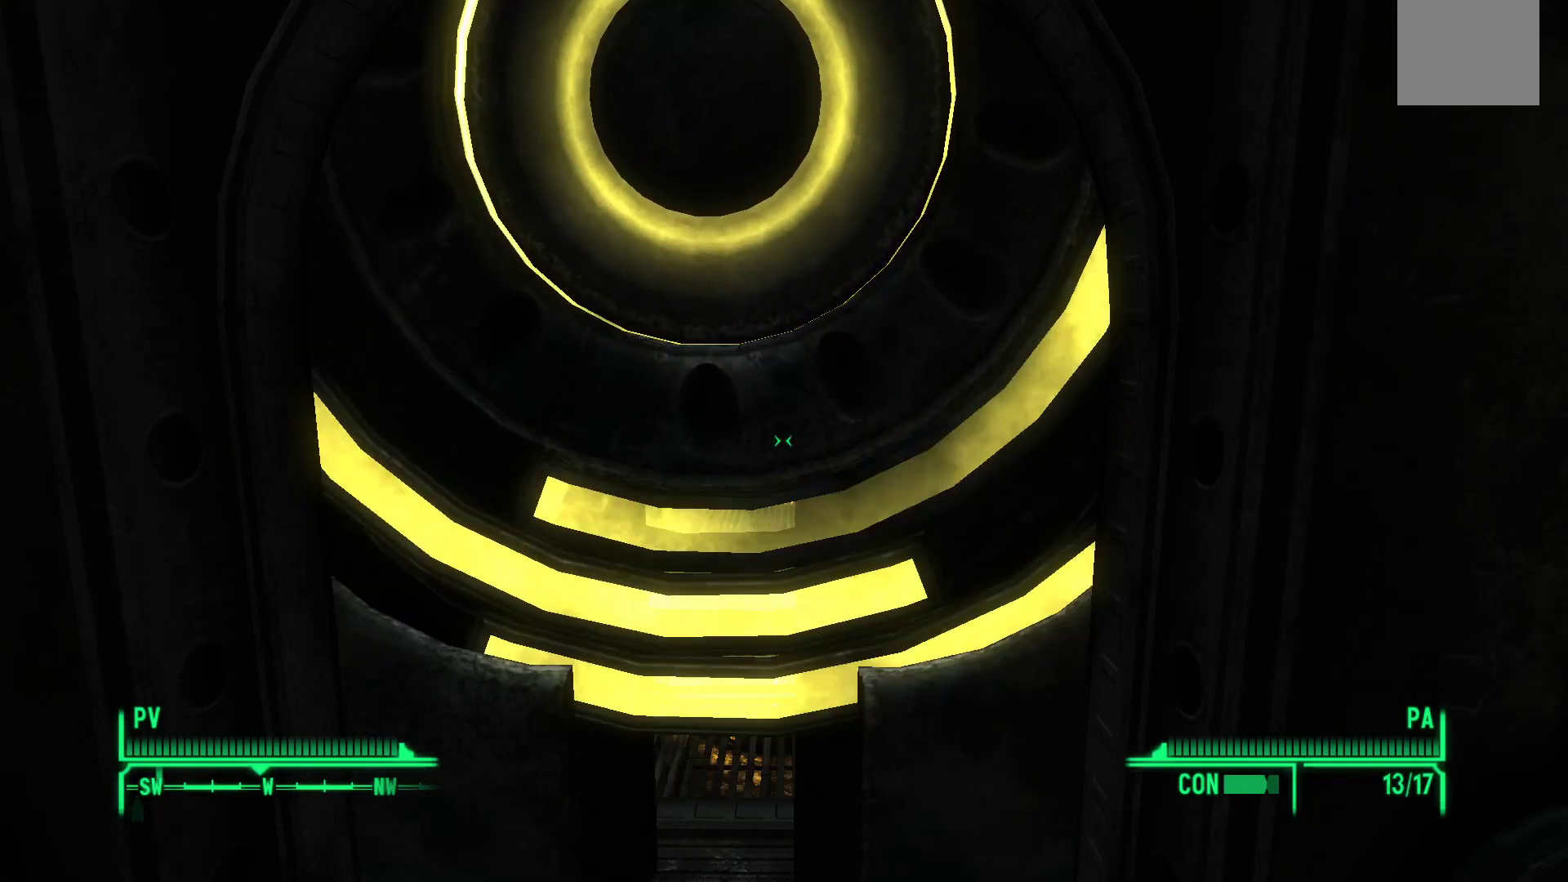
{"buttons": [], "left_stick": "up", "right_stick": "center", "events": [[283, "left_stick", "up"]]}
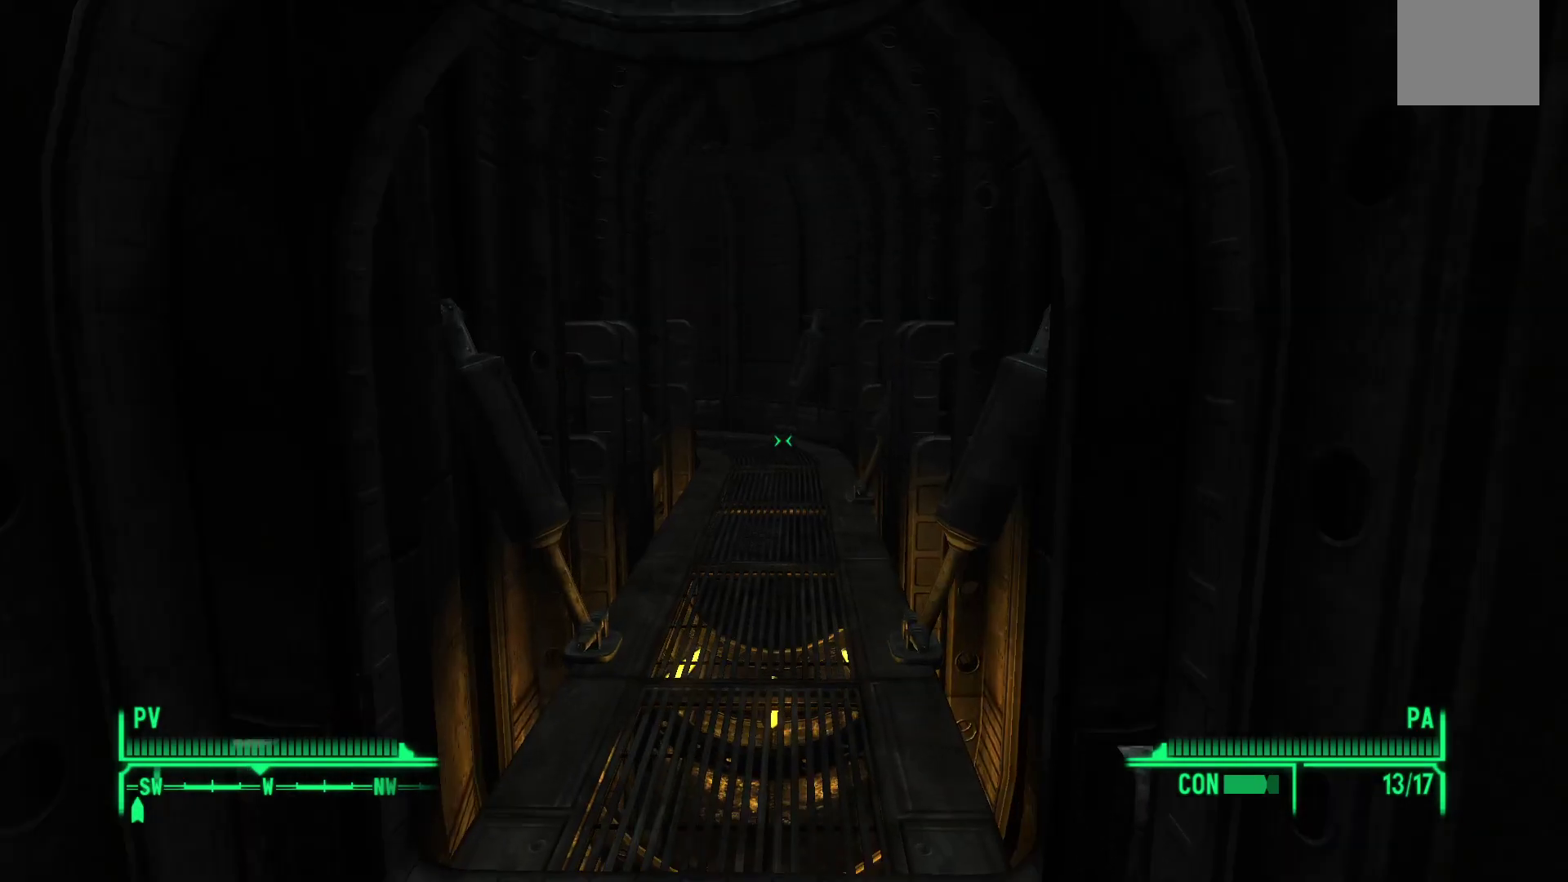
{"buttons": [], "left_stick": "up", "right_stick": "center", "events": []}
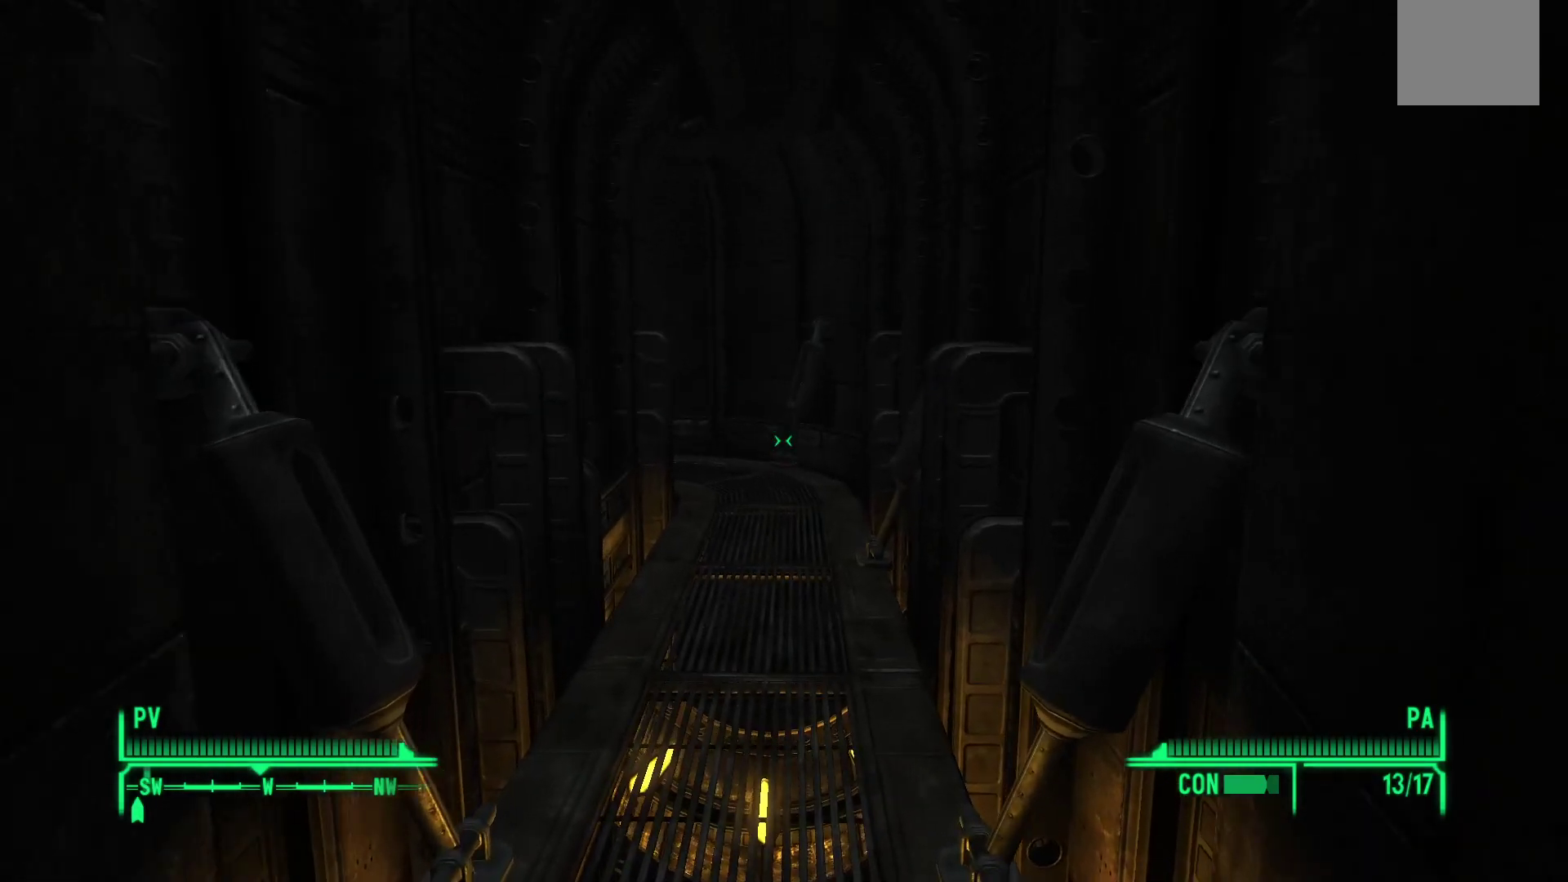
{"buttons": [], "left_stick": "up", "right_stick": "left", "events": [[333, "right_stick", "left"]]}
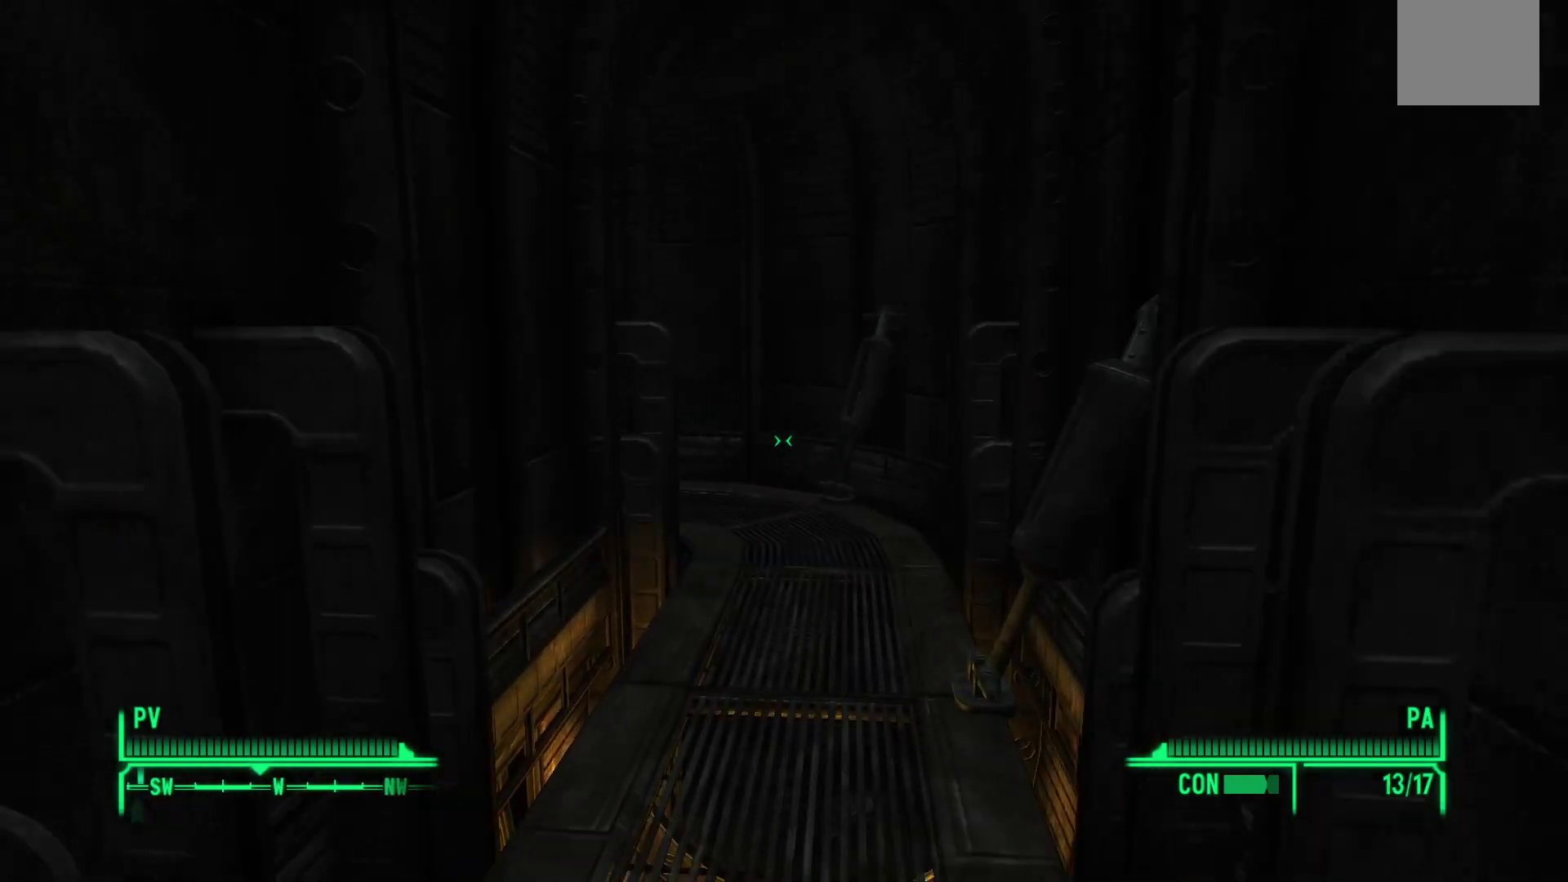
{"buttons": [], "left_stick": "up", "right_stick": "center", "events": [[100, "right_stick", "center"]]}
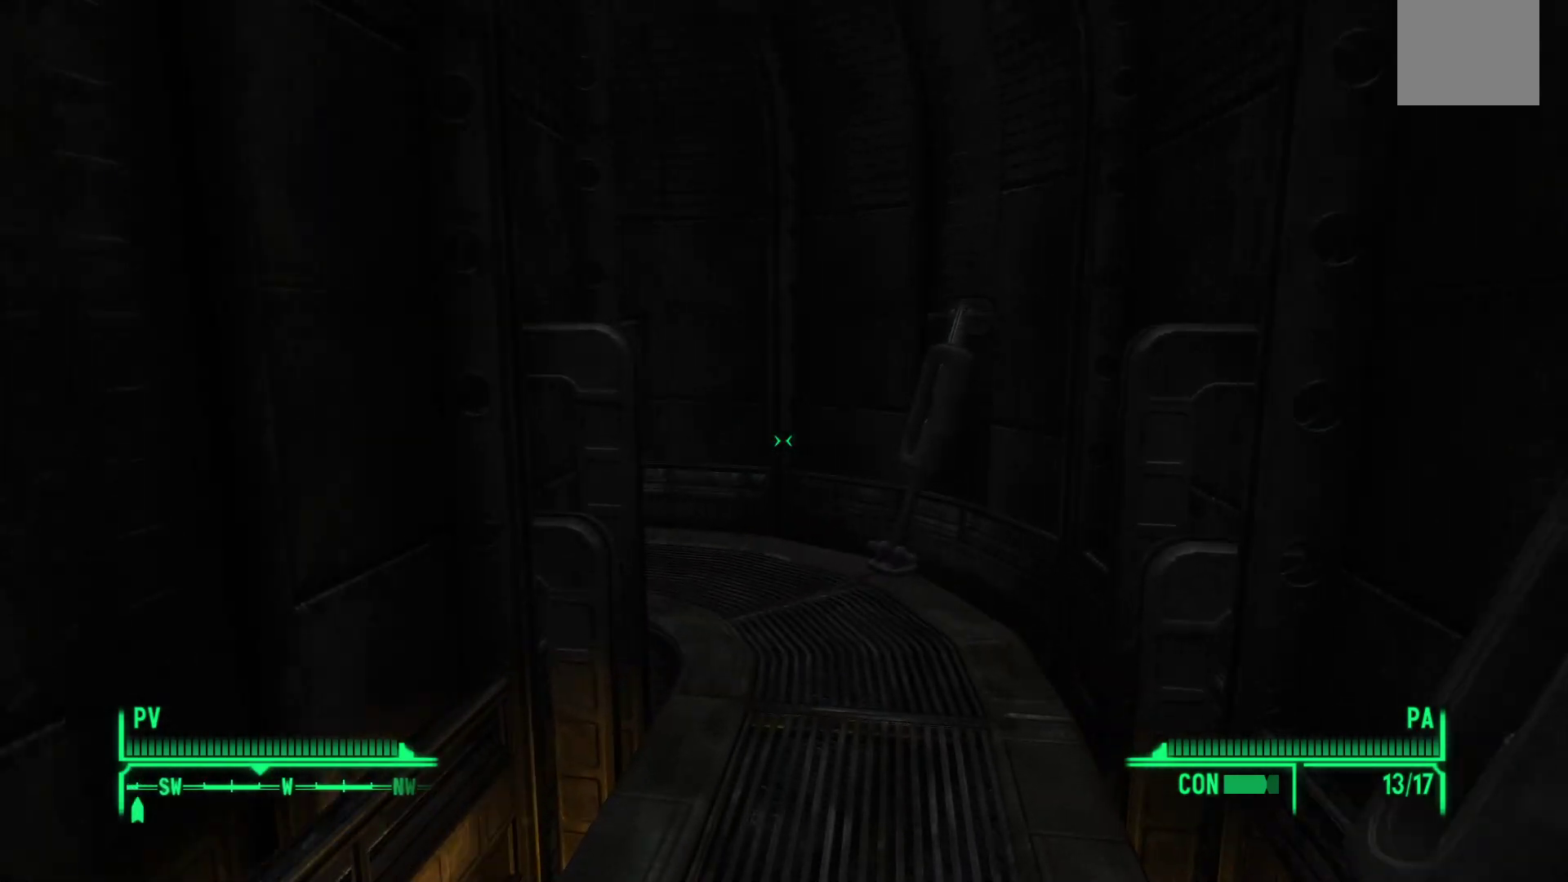
{"buttons": [], "left_stick": "up", "right_stick": "left", "events": [[83, "right_stick", "left"]]}
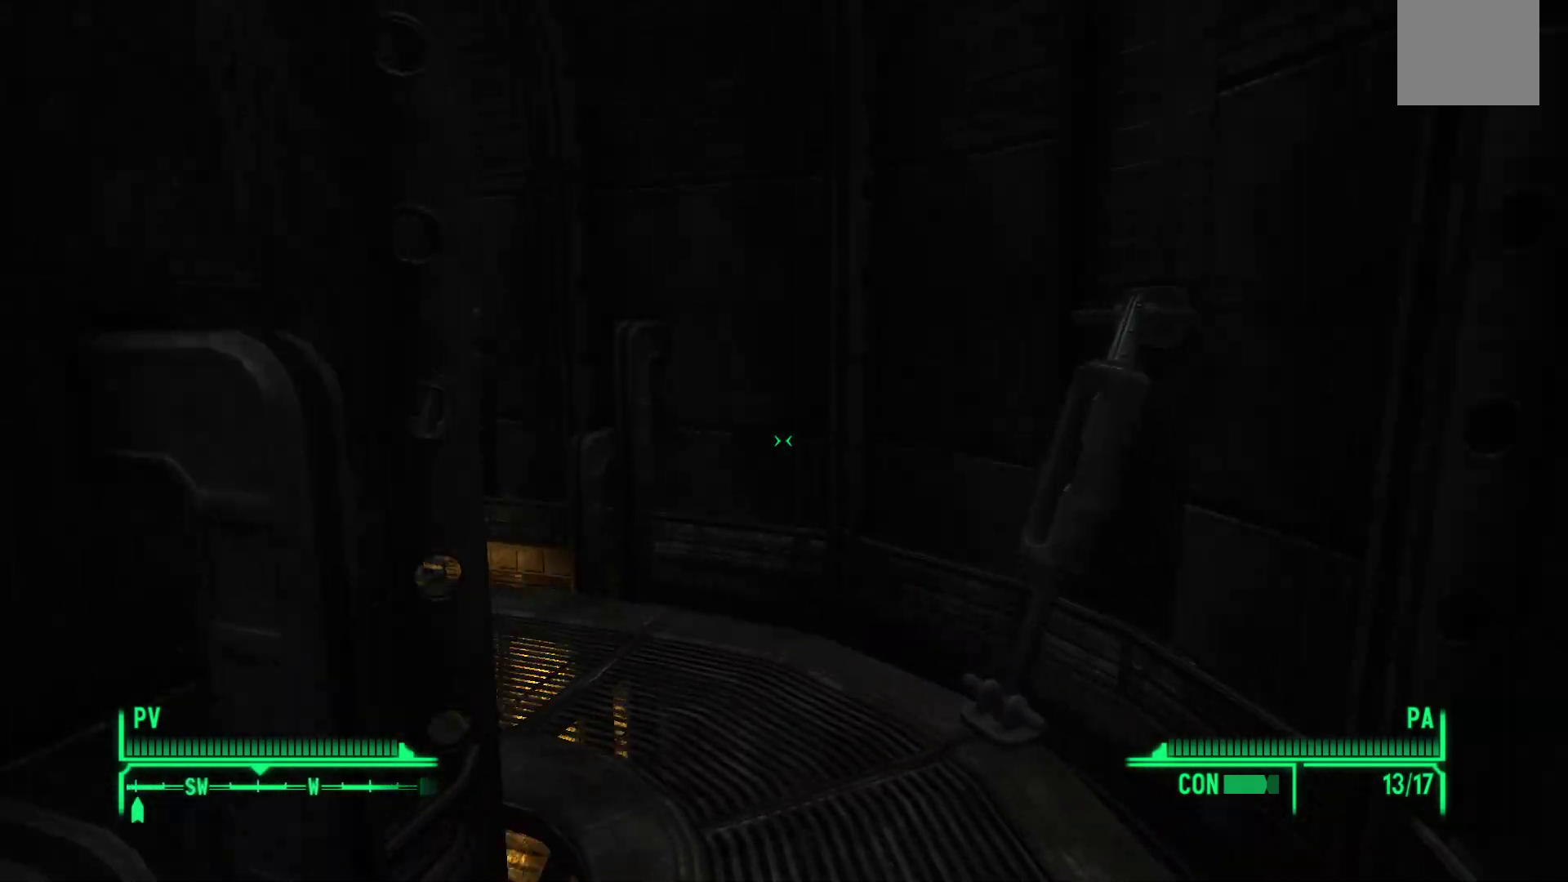
{"buttons": [], "left_stick": "up", "right_stick": "left", "events": []}
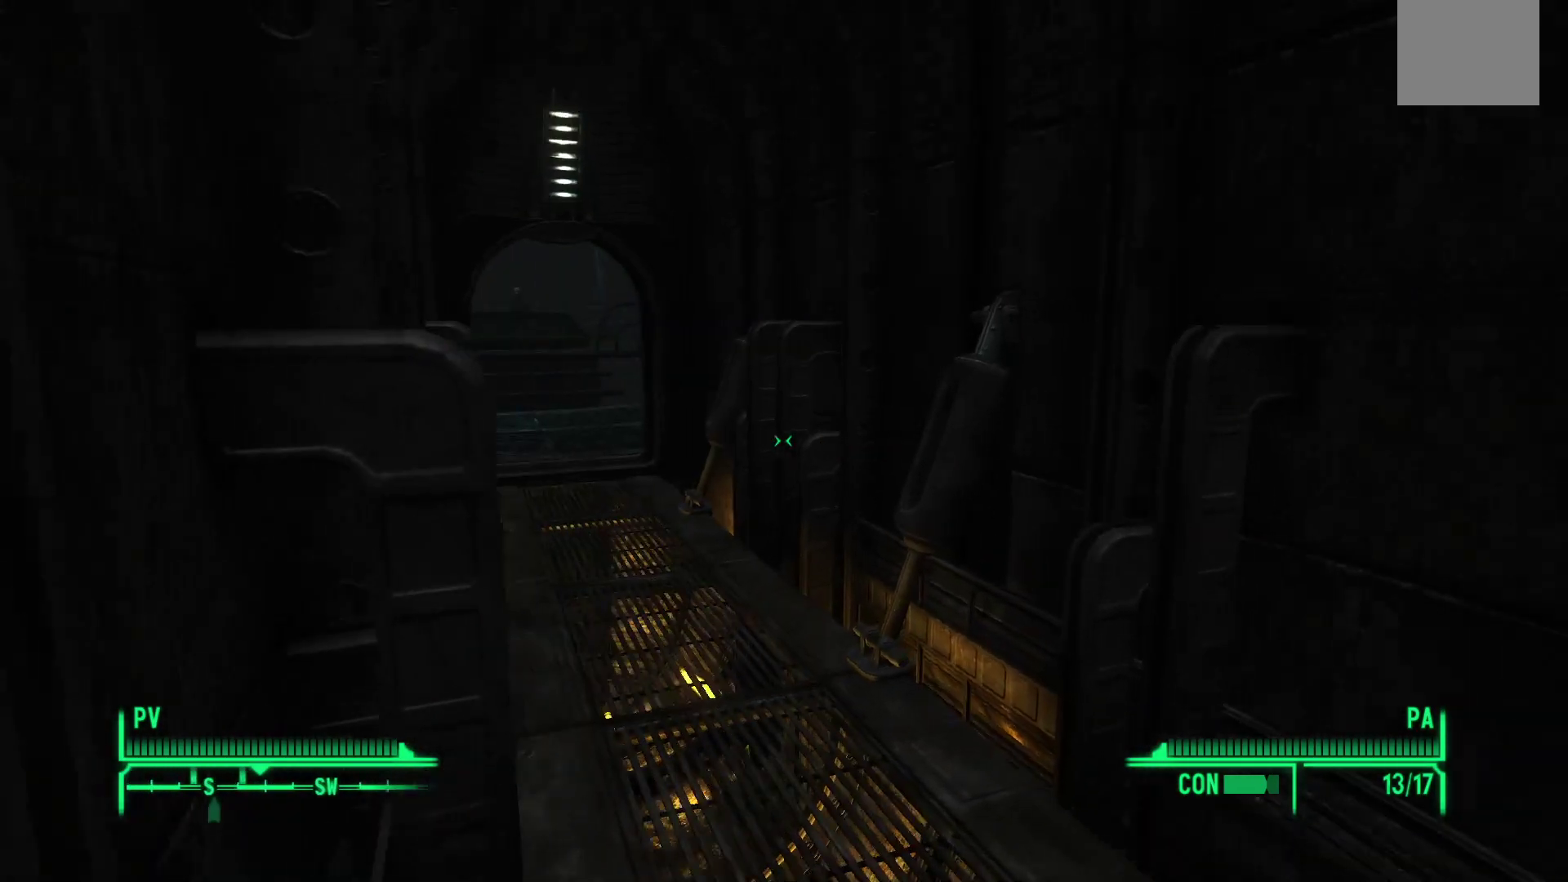
{"buttons": [], "left_stick": "up", "right_stick": "center", "events": [[400, "right_stick", "center"]]}
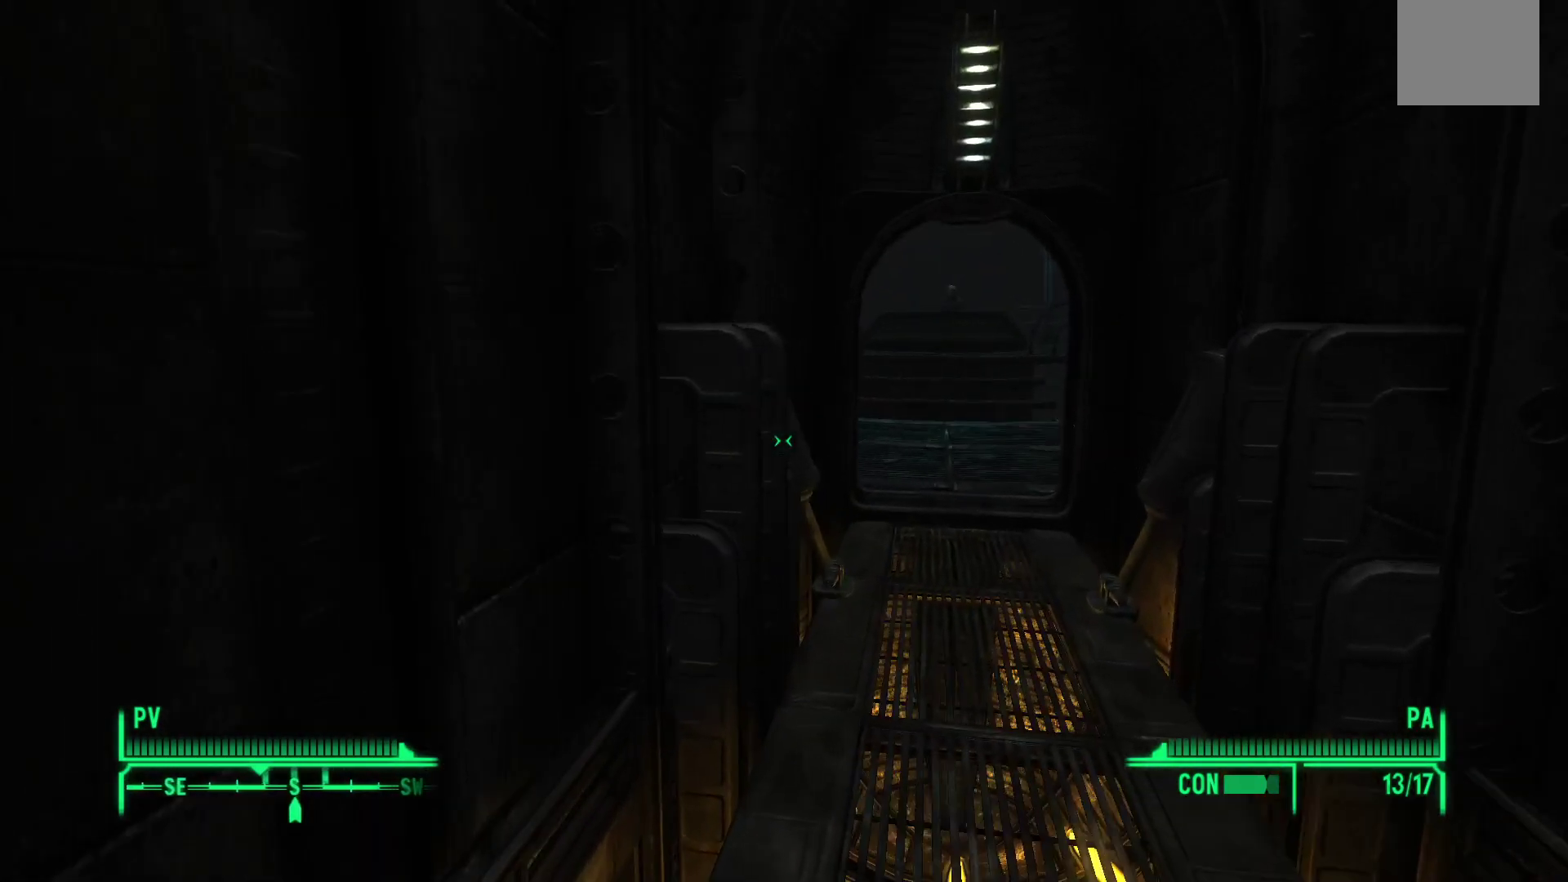
{"buttons": [], "left_stick": "up", "right_stick": "center", "events": []}
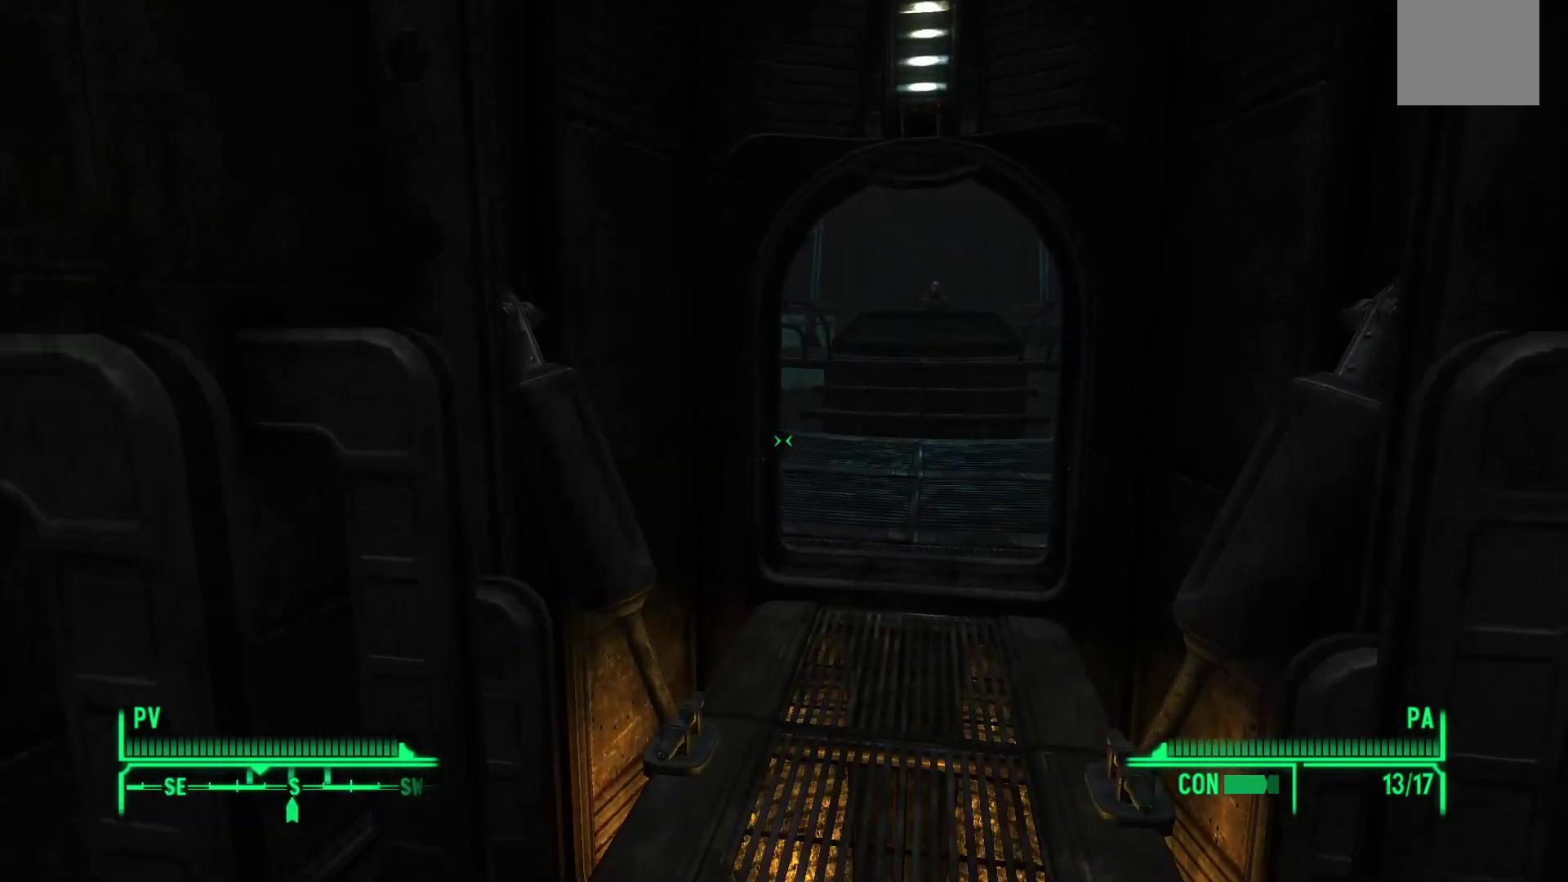
{"buttons": [], "left_stick": "up", "right_stick": "right", "events": [[350, "right_stick", "right"]]}
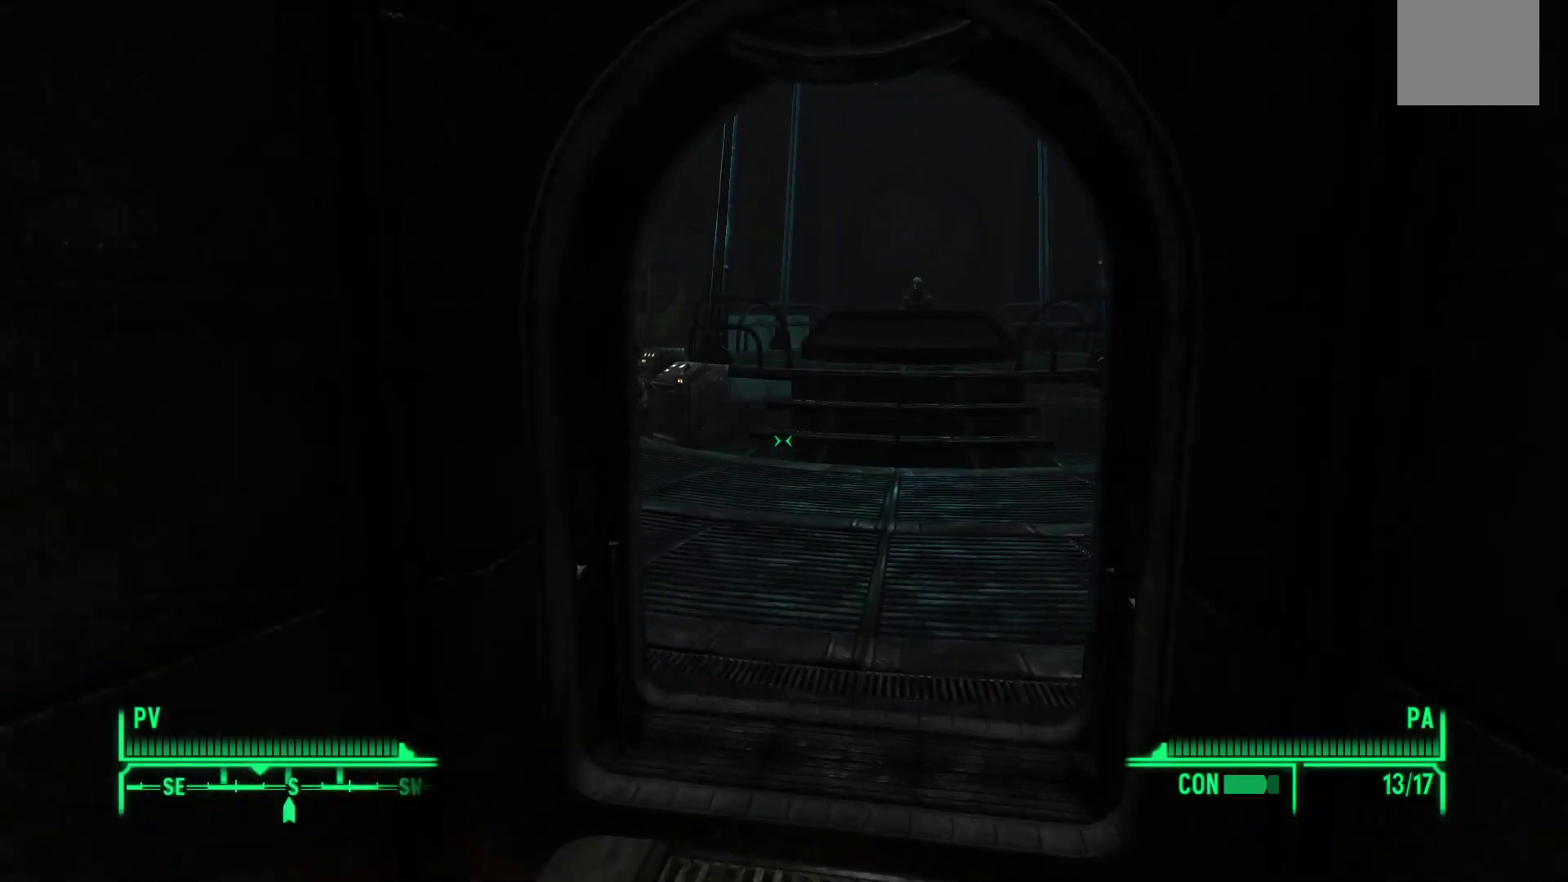
{"buttons": [], "left_stick": "up", "right_stick": "right", "events": []}
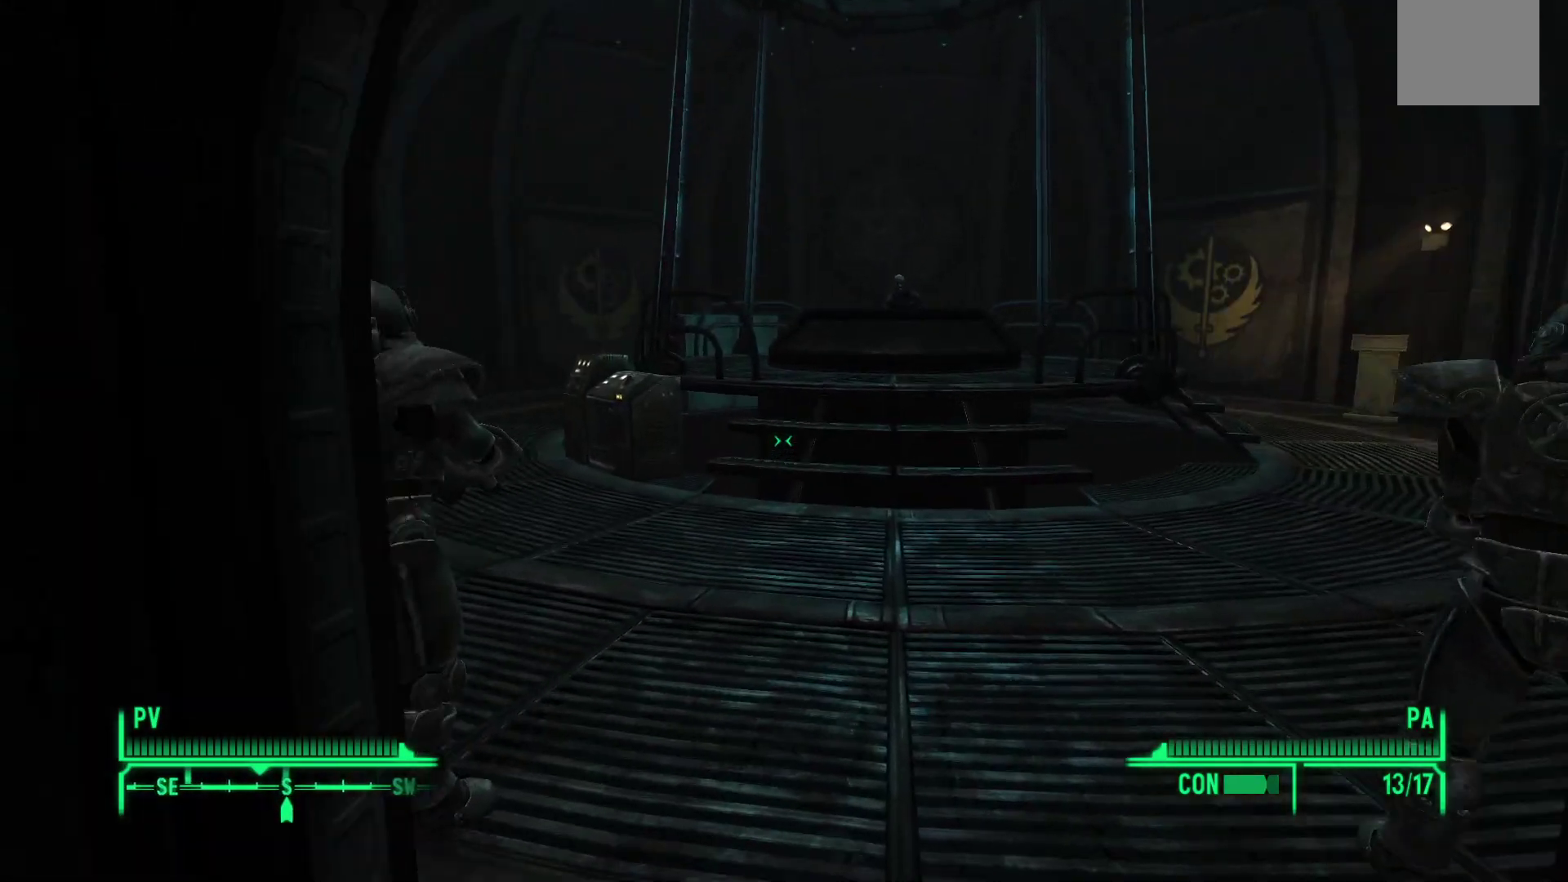
{"buttons": [], "left_stick": "up", "right_stick": "right", "events": []}
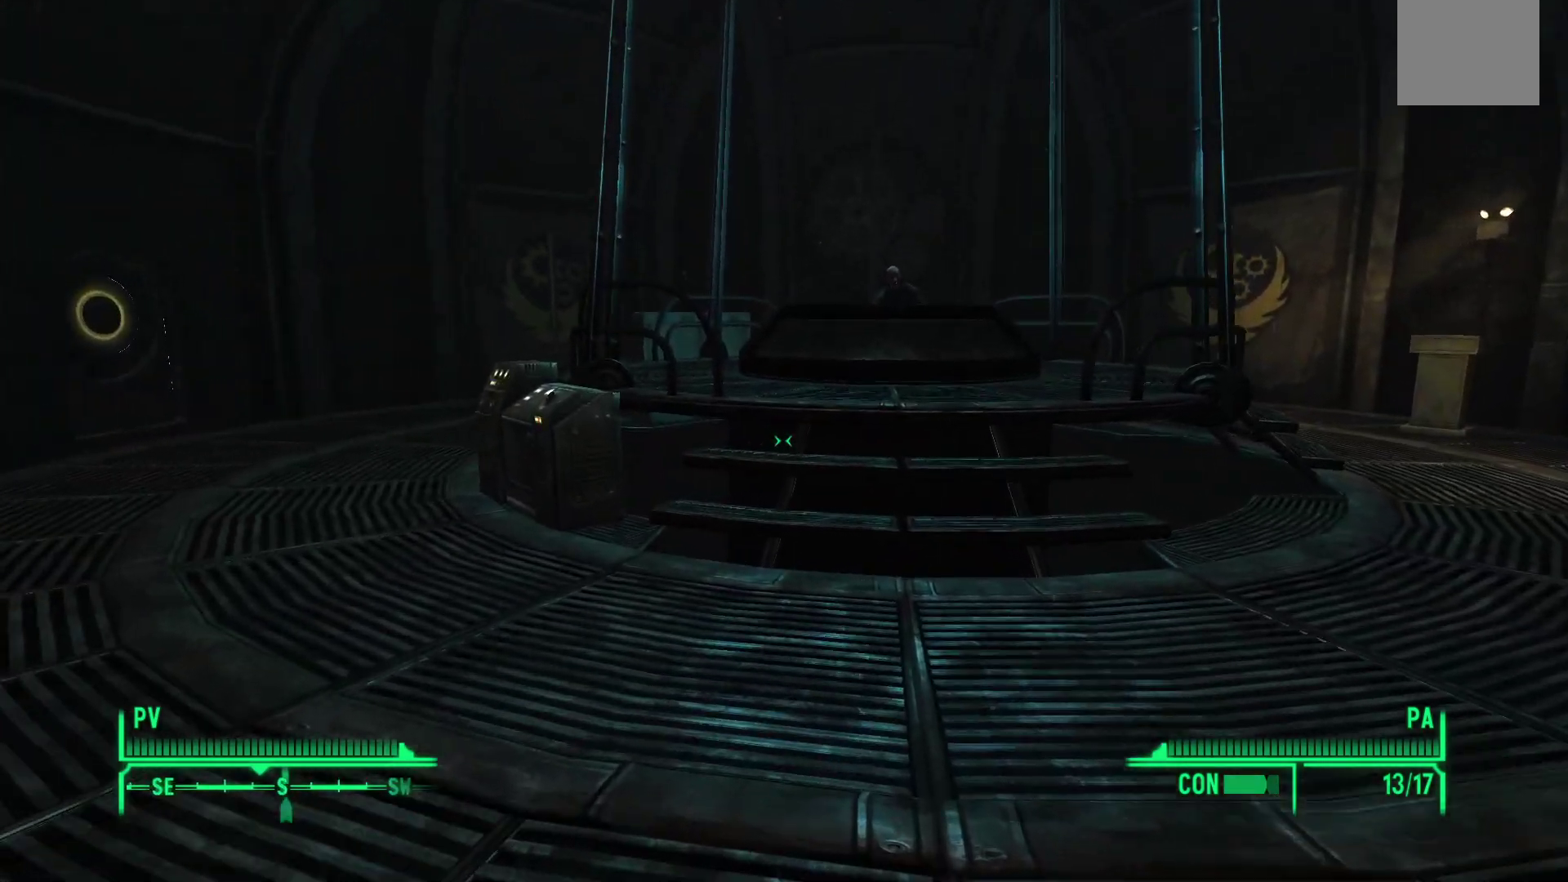
{"buttons": [], "left_stick": "up", "right_stick": "right", "events": []}
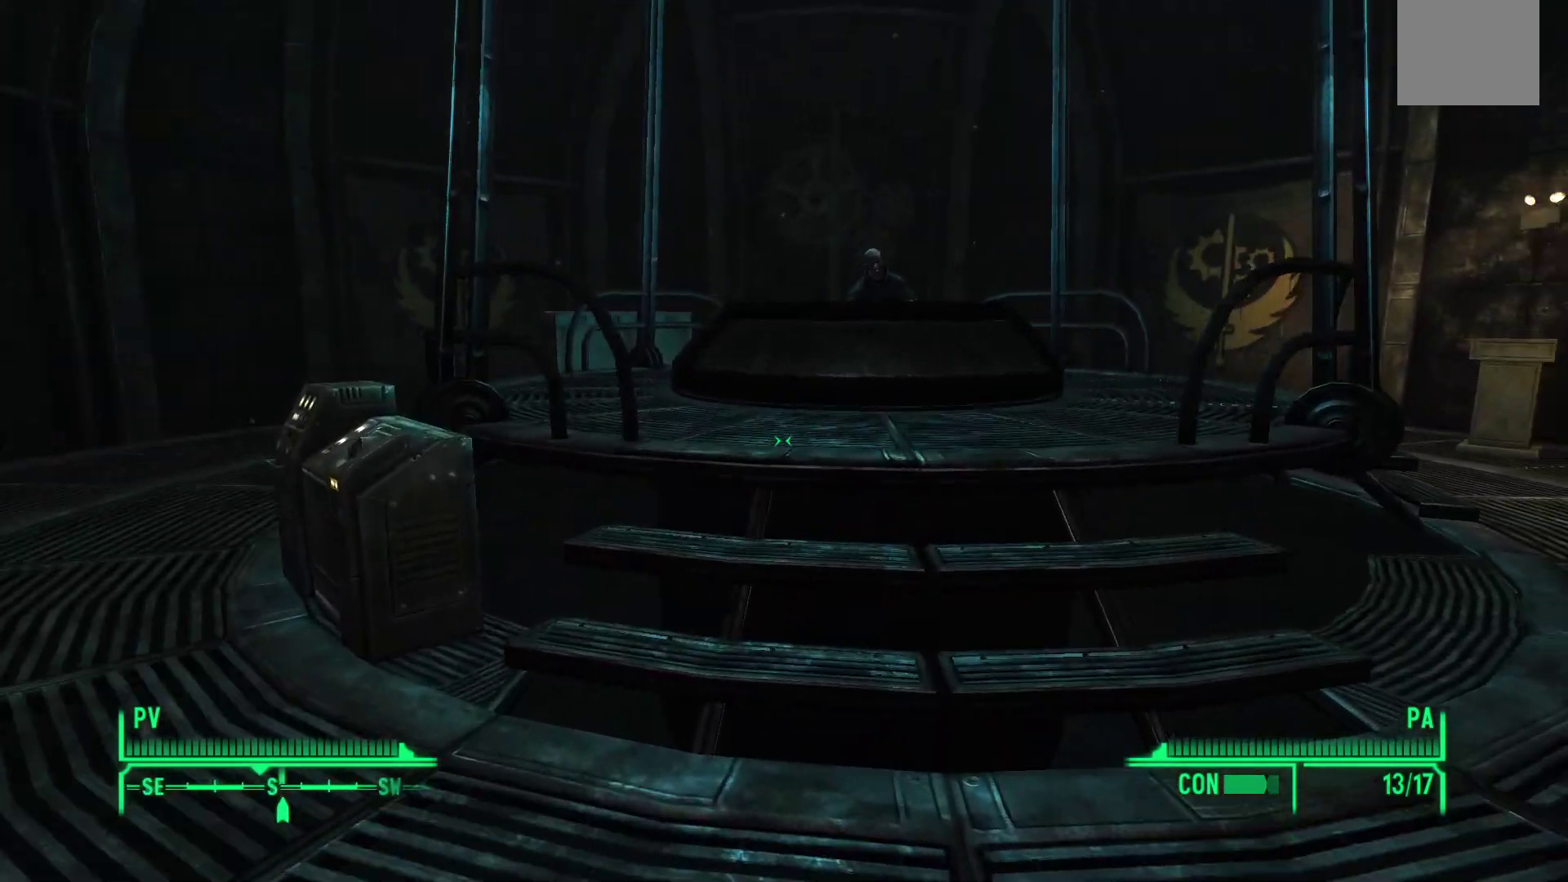
{"buttons": [], "left_stick": "up", "right_stick": "down-right", "events": [[317, "right_stick", "down-right"]]}
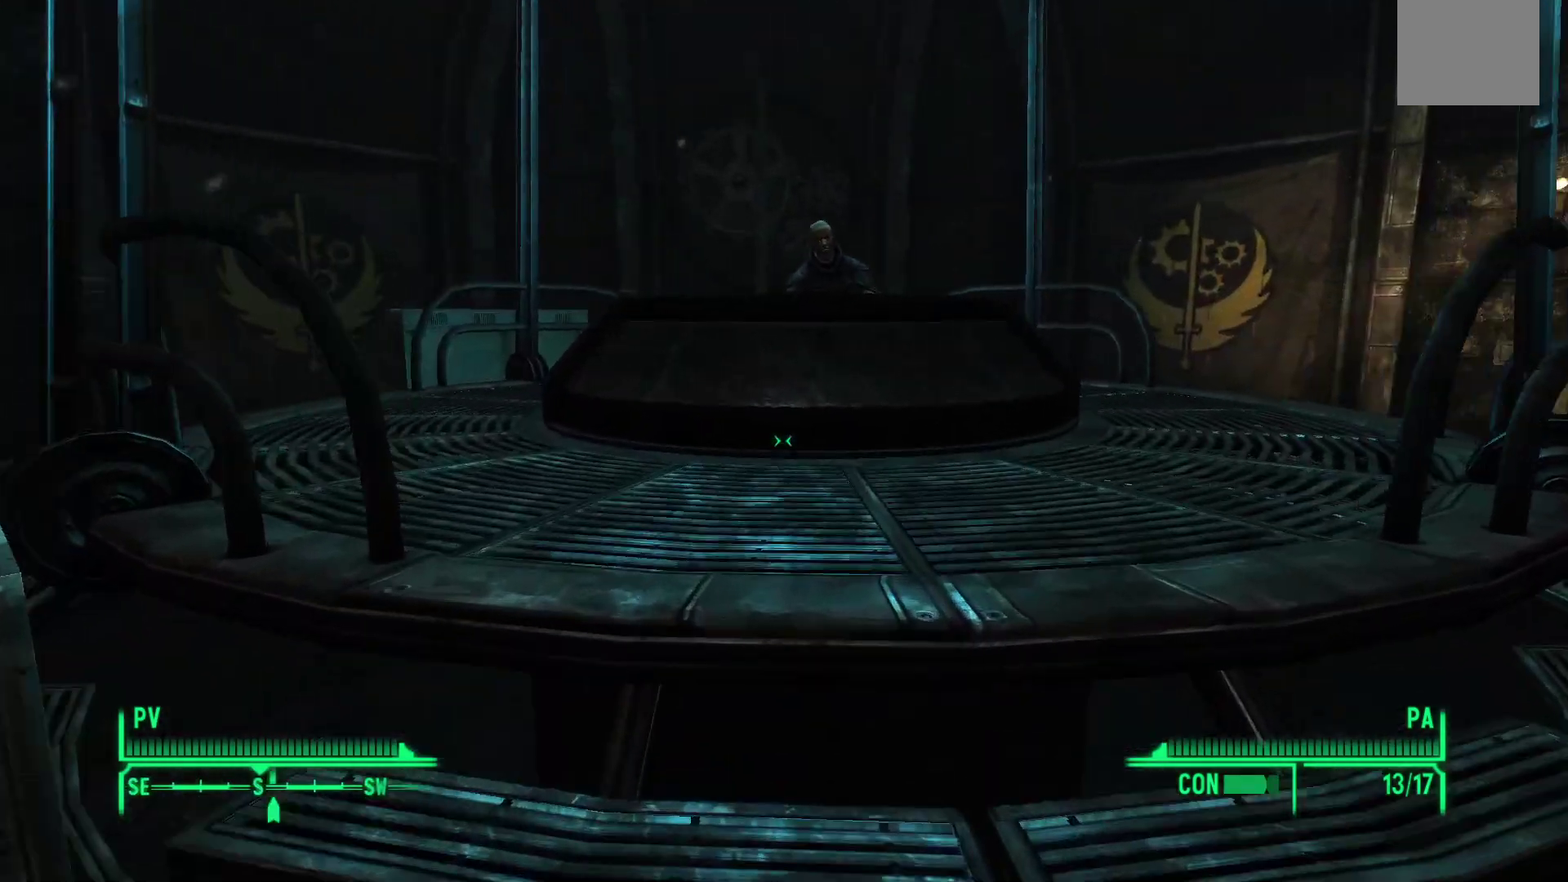
{"buttons": [], "left_stick": "up", "right_stick": "down-right", "events": []}
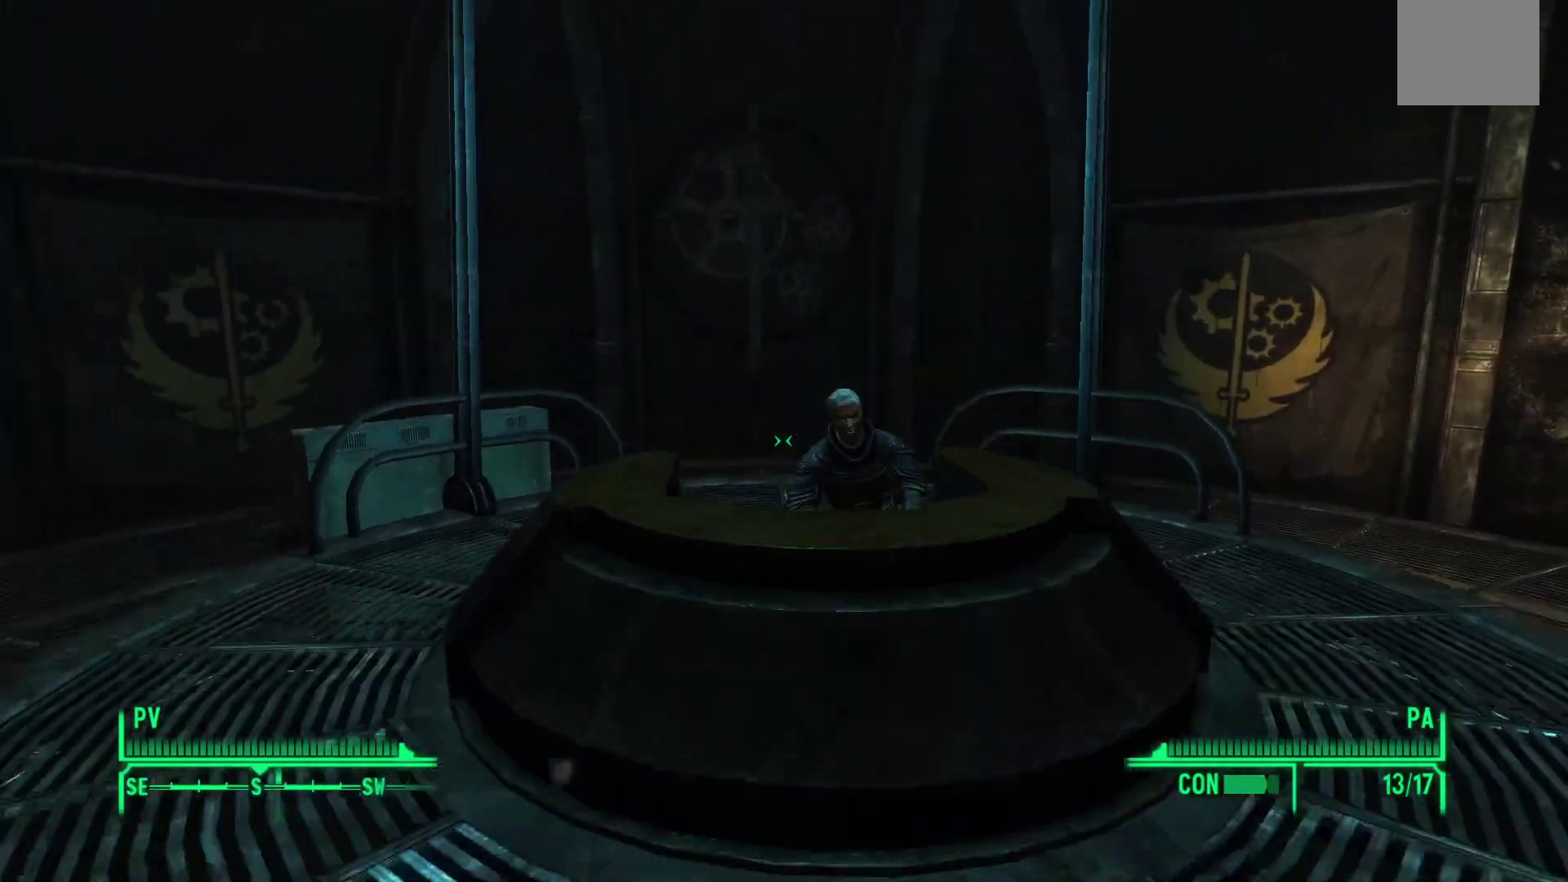
{"buttons": [], "left_stick": "center", "right_stick": "center", "events": [[50, "right_stick", "center"], [267, "A", "down"], [267, "left_stick", "center"], [383, "A", "up"]]}
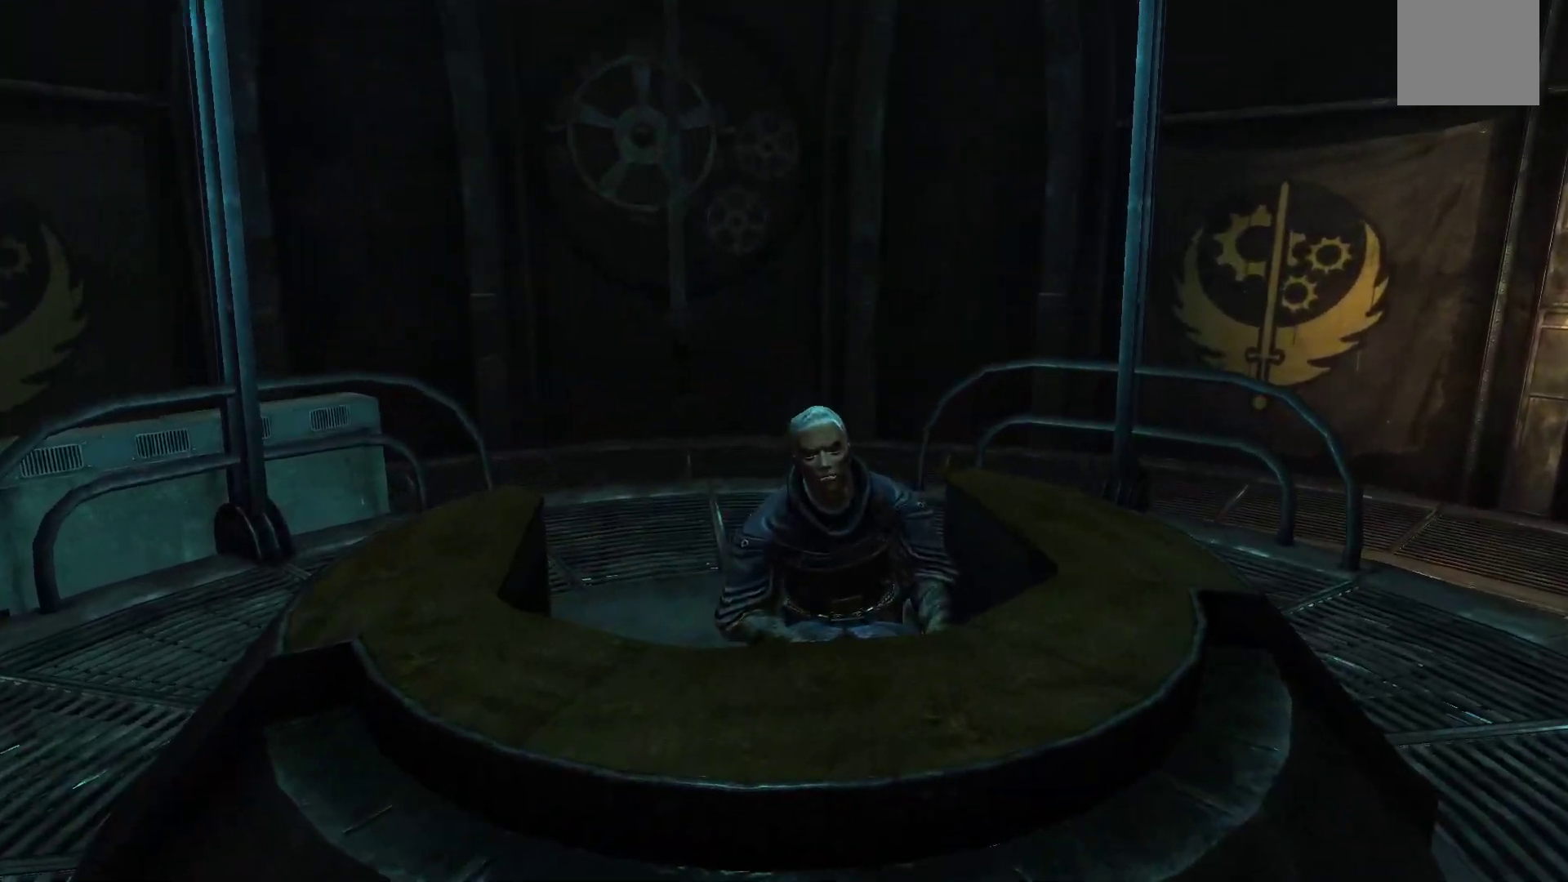
{"buttons": [], "left_stick": "center", "right_stick": "center", "events": []}